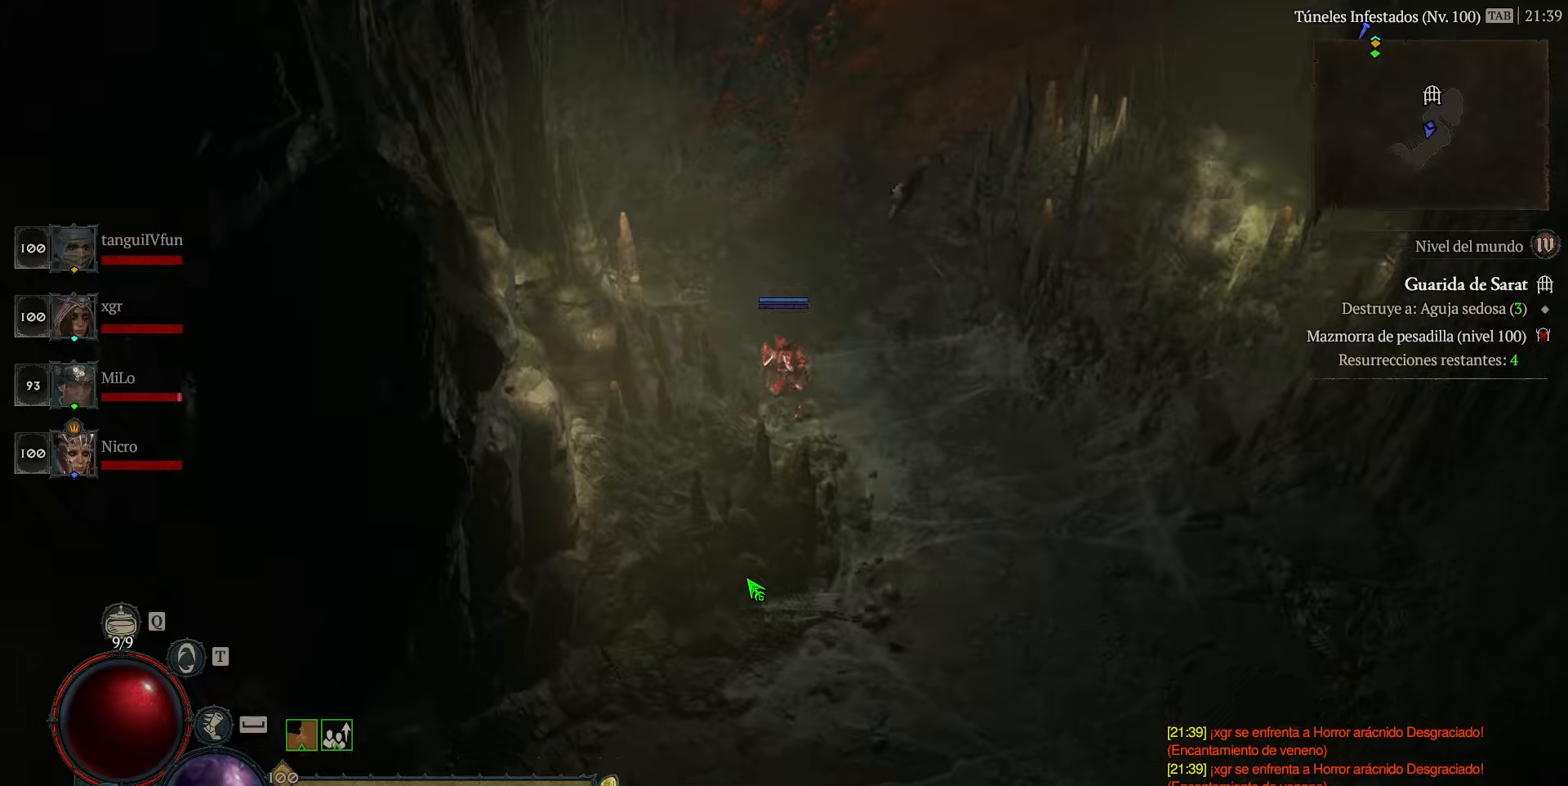
Gameplay with keyboard and mouse; each line is a JSON object with the keys held at the frame after it. "events" lists presses ("down") and releases ("up") of "ctrl", "down", "left", "num5", "return", "right", "space" and "up" between this image and that frame as [ms after this image, input, new state], when the widget could be followed in between. No other keys are recorded. Mouse buttons are not recorded. Not read: mouse_move.
{"keys": ["num5"], "events": [[120, "left", "up"]]}
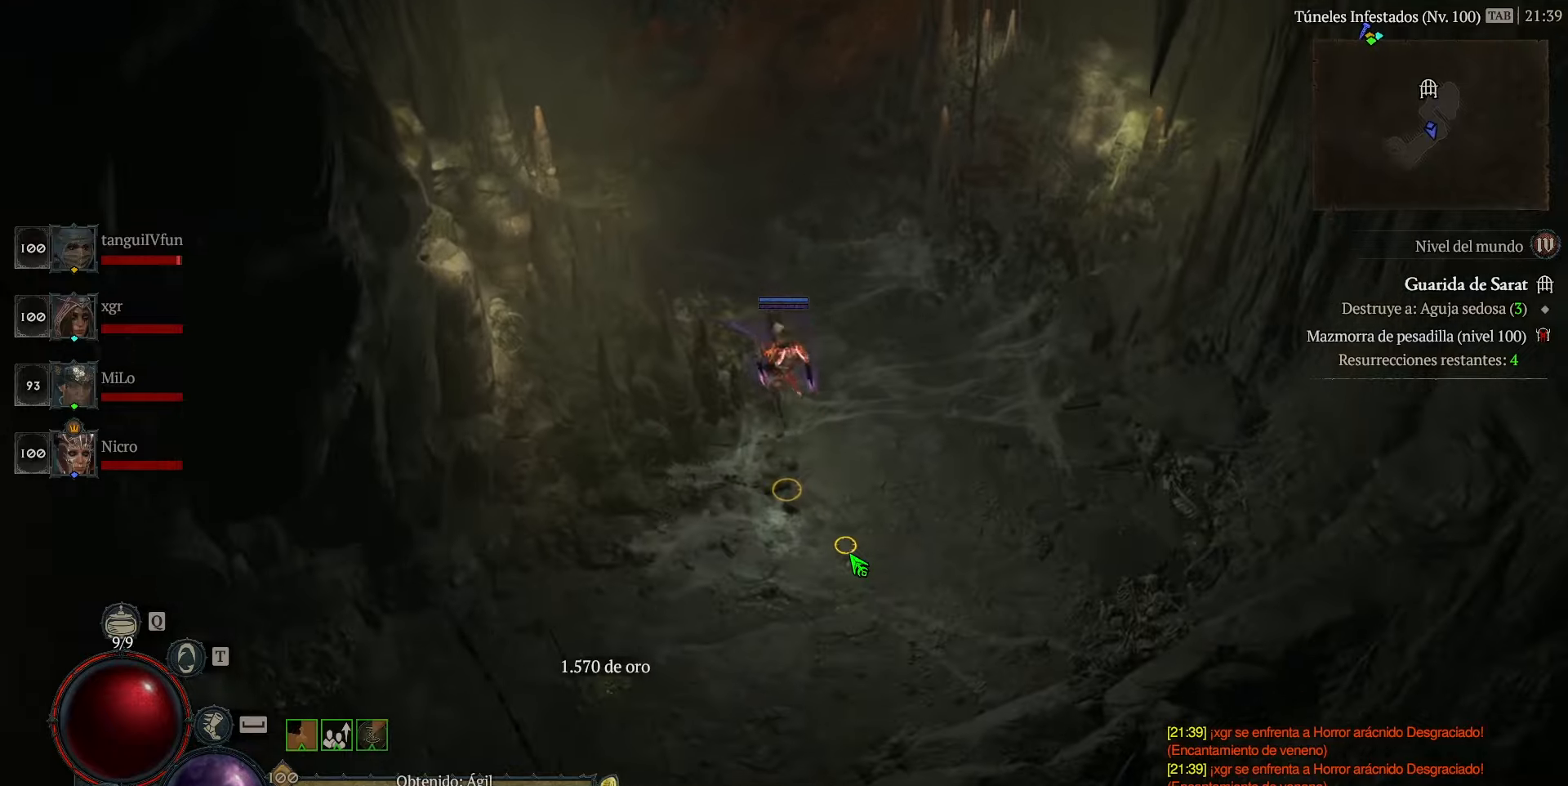
{"keys": ["num5"], "events": []}
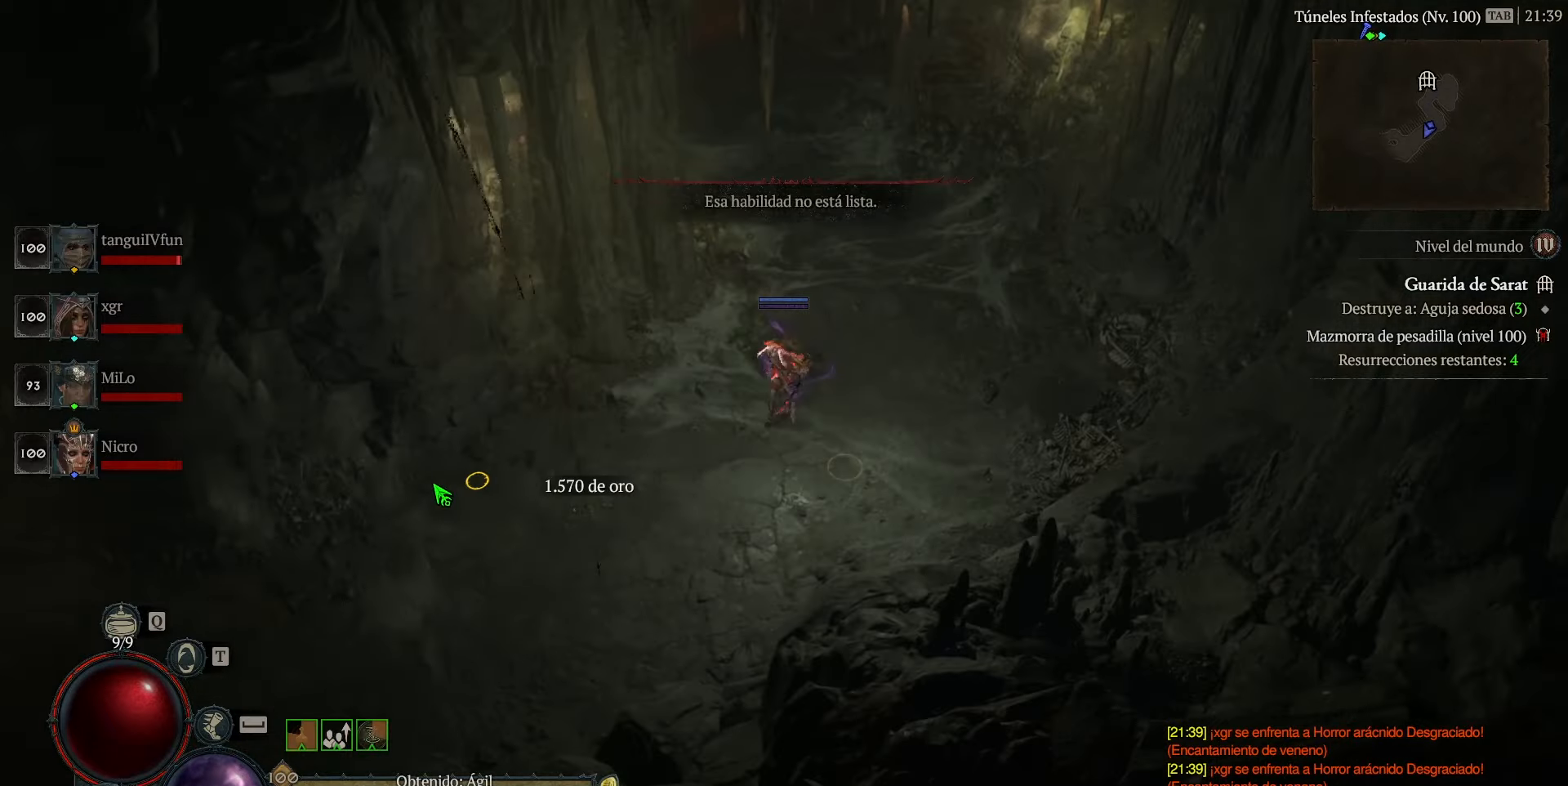
{"keys": ["num5"], "events": []}
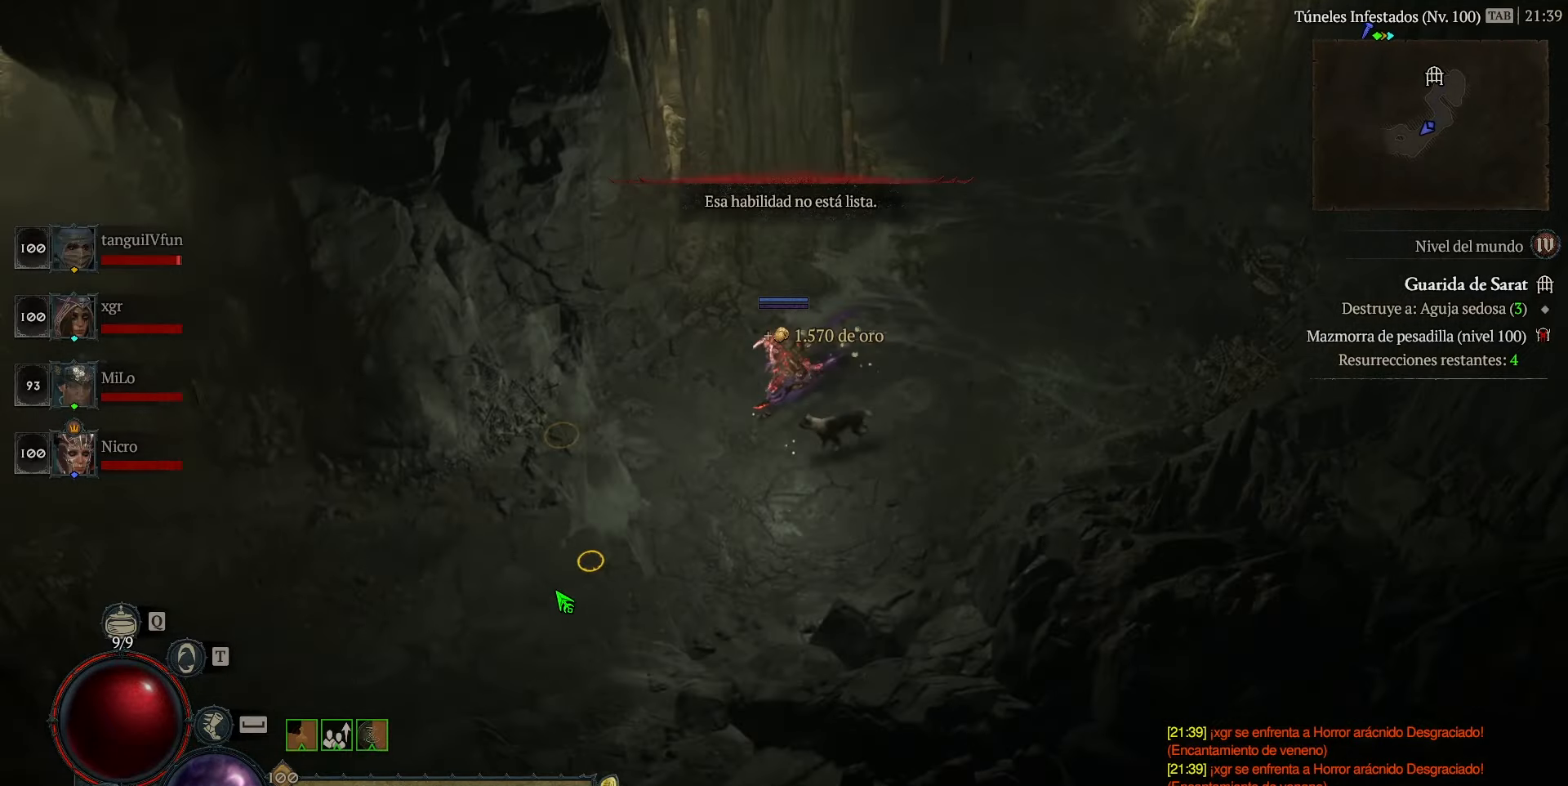
{"keys": ["num5"], "events": []}
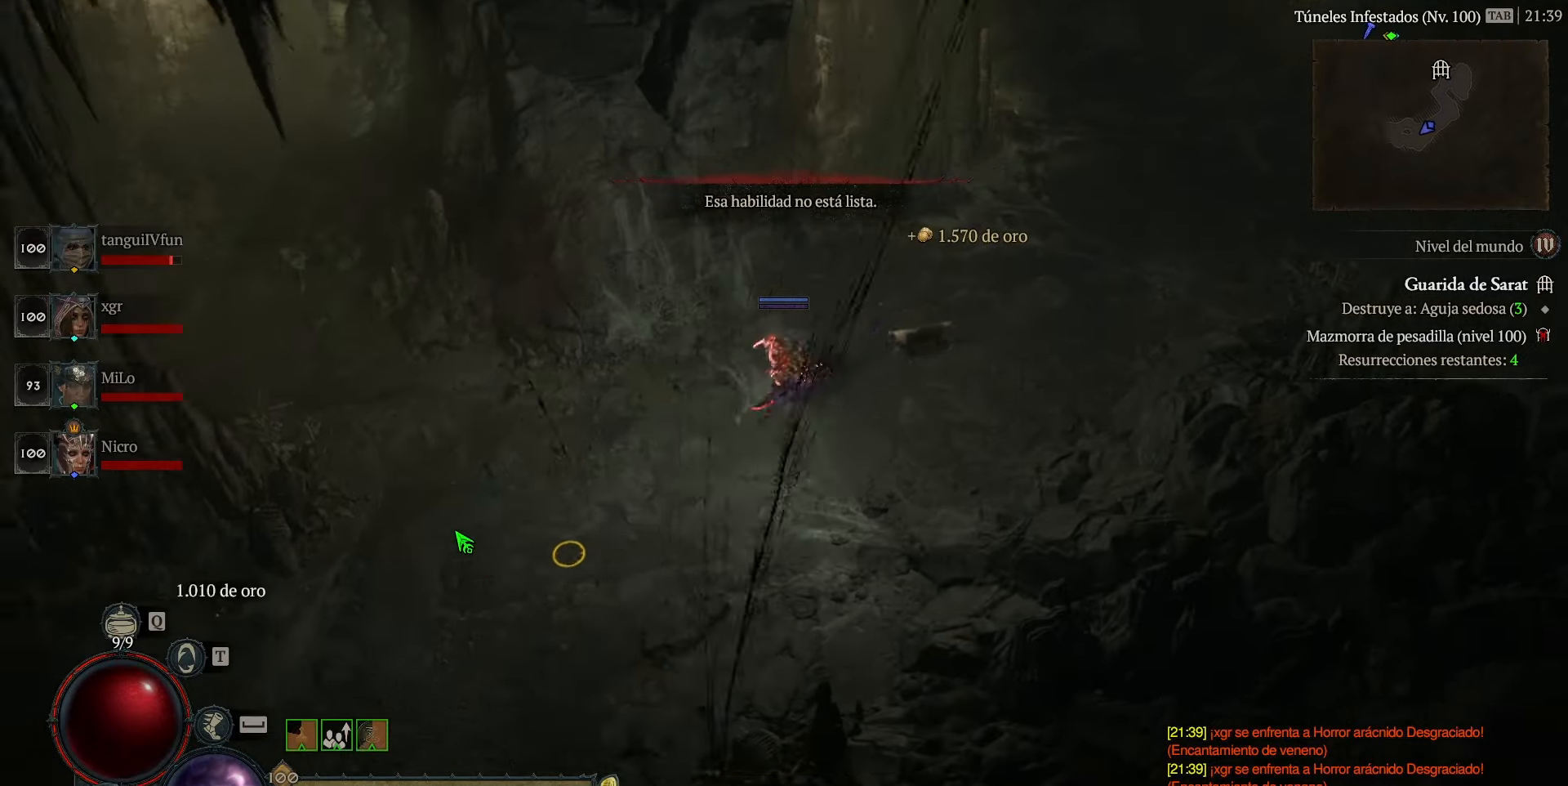
{"keys": ["num5"], "events": []}
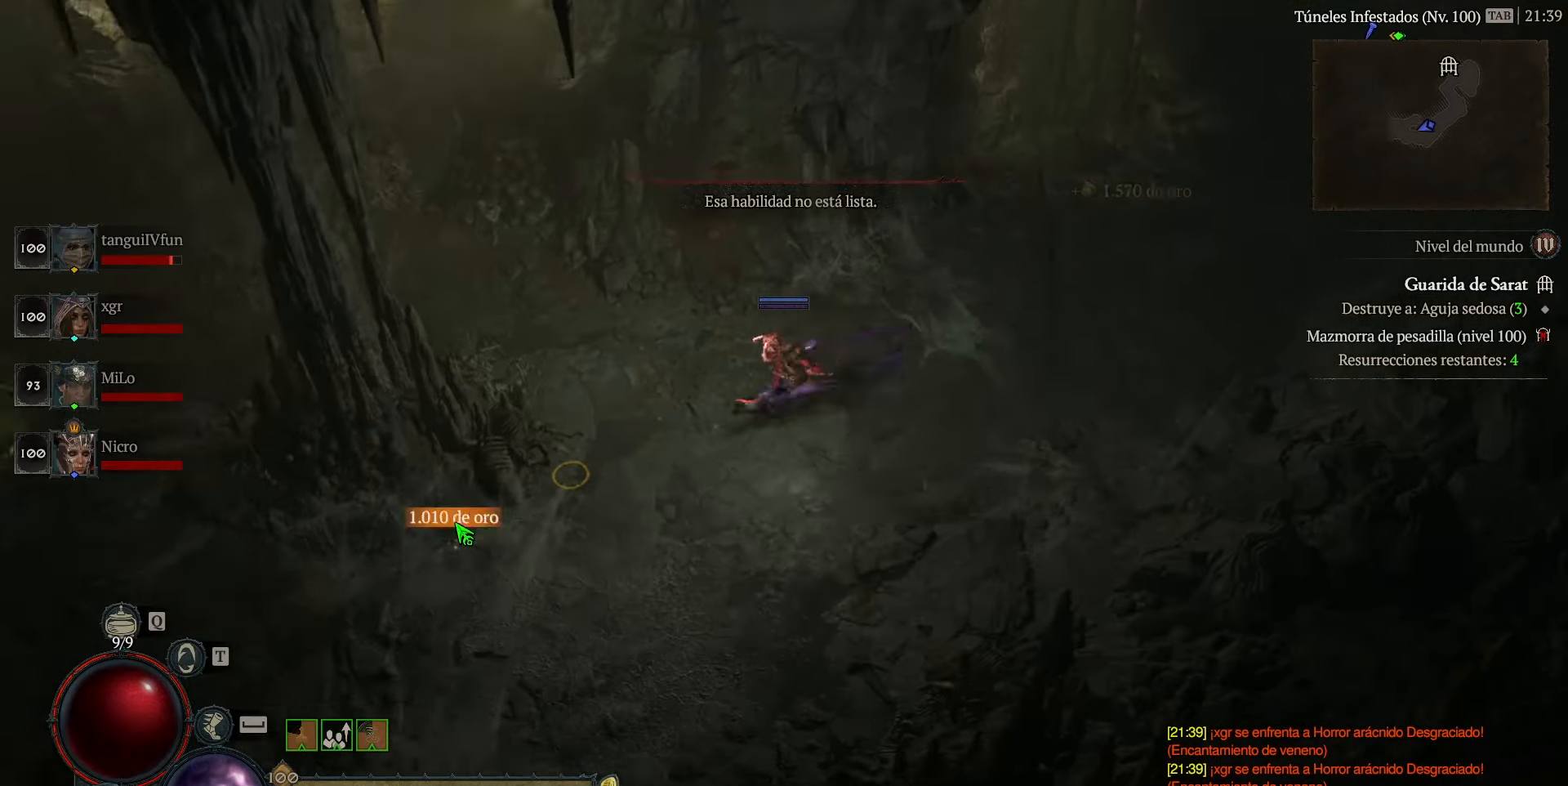
{"keys": ["num5"], "events": []}
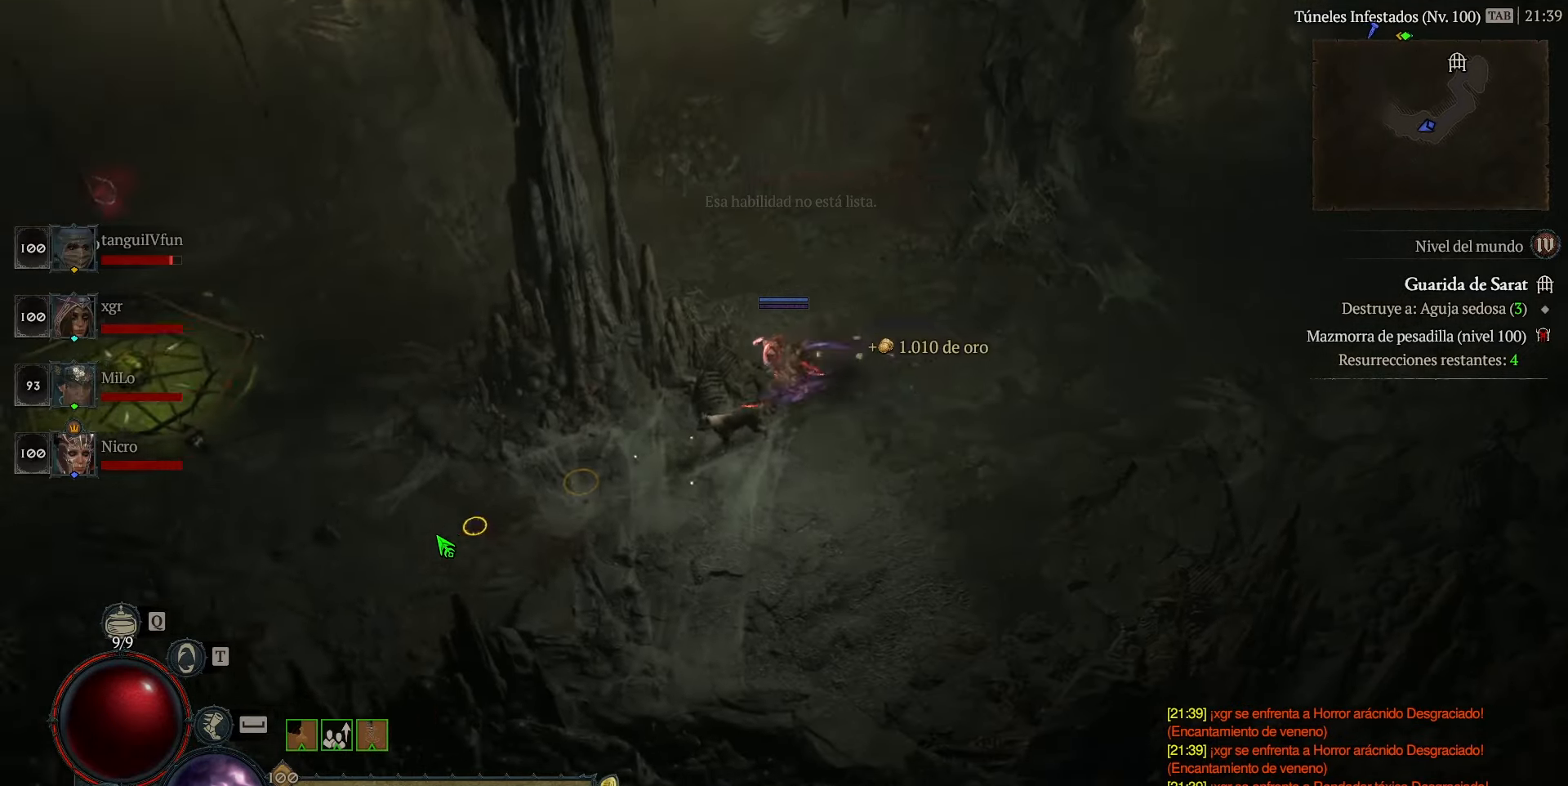
{"keys": ["num5"], "events": []}
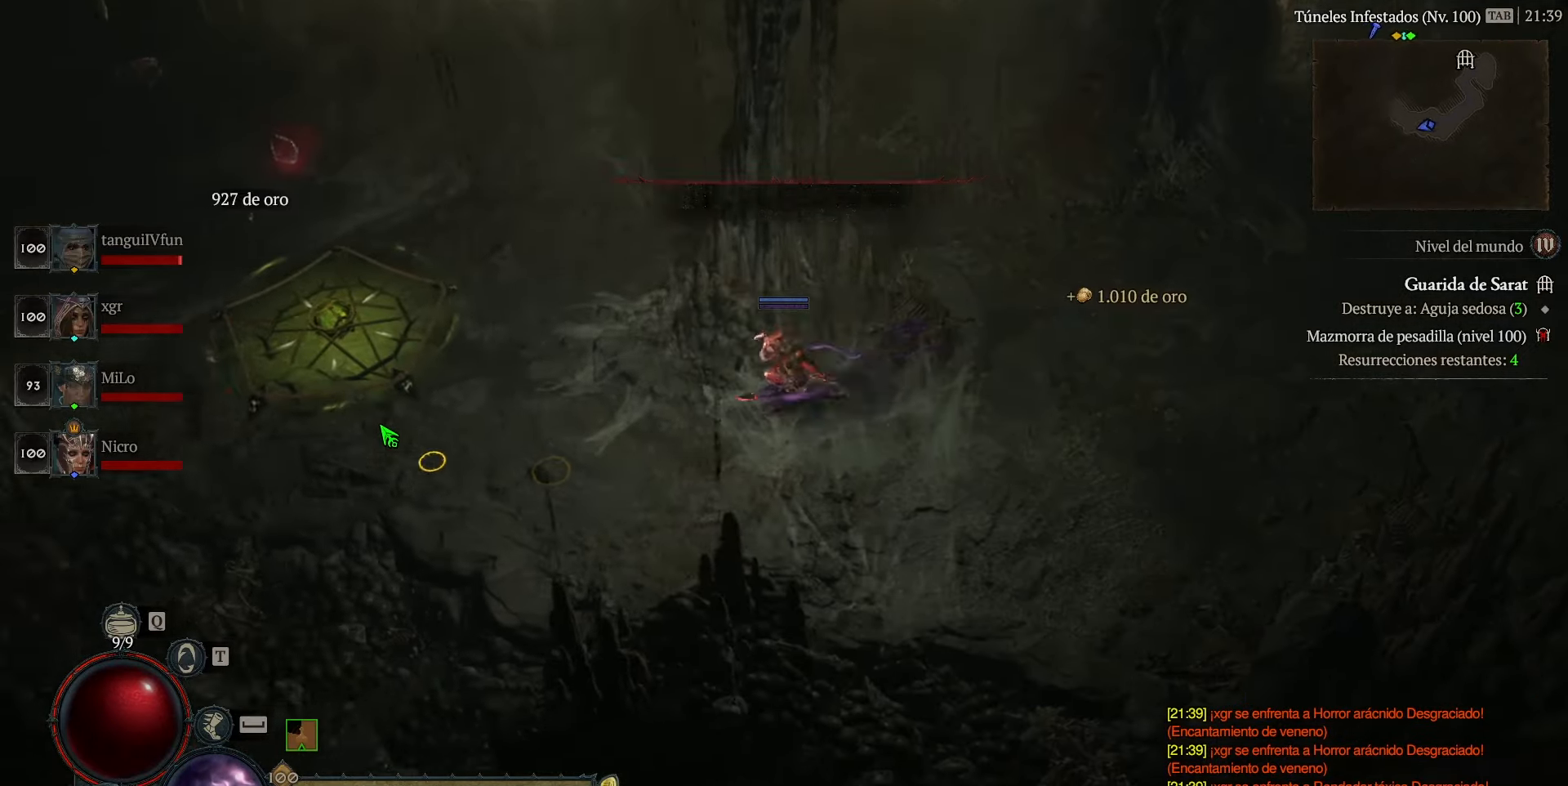
{"keys": ["num5"], "events": []}
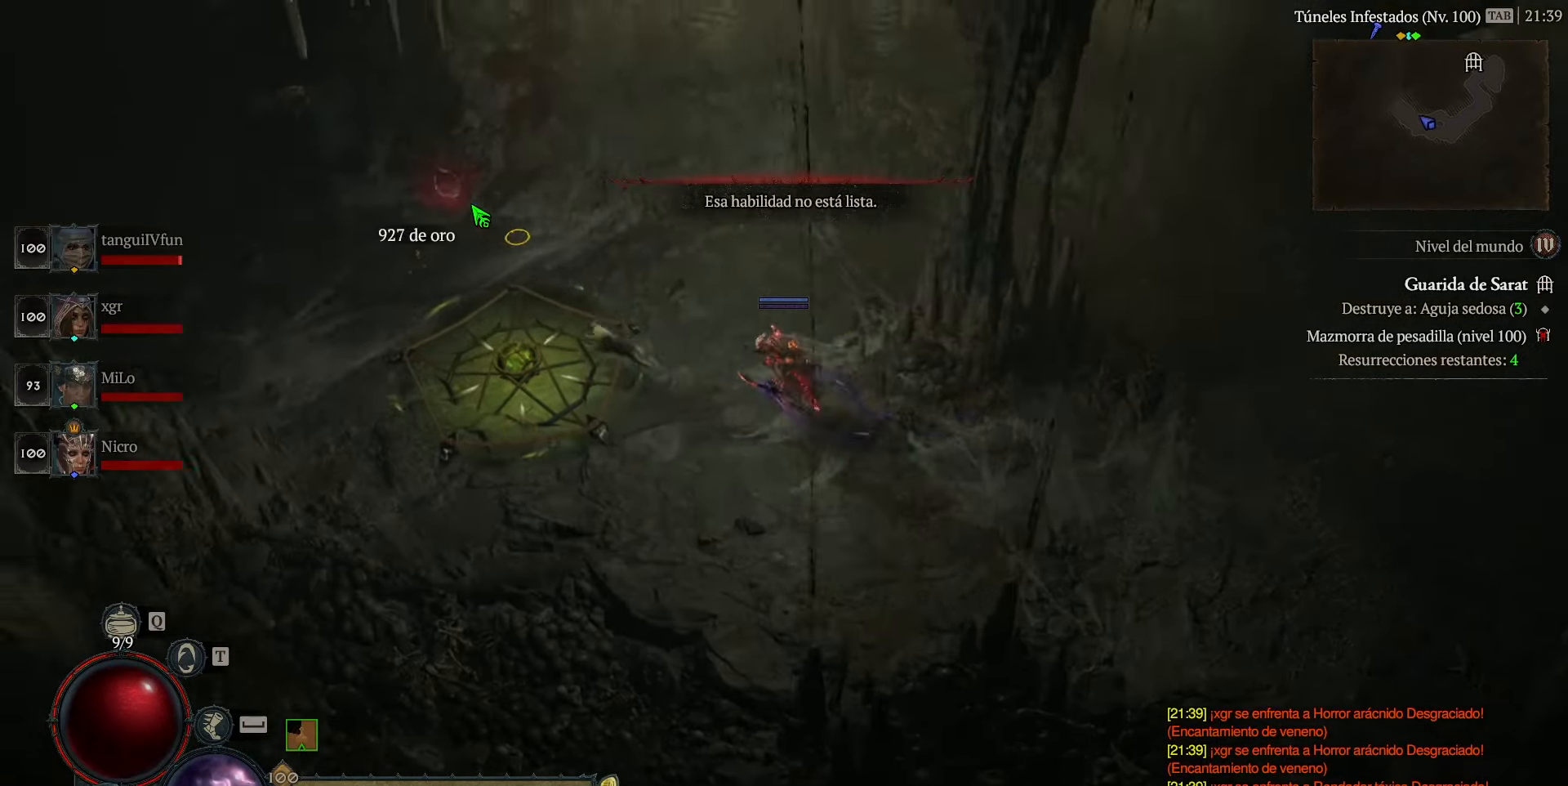
{"keys": ["num5"], "events": []}
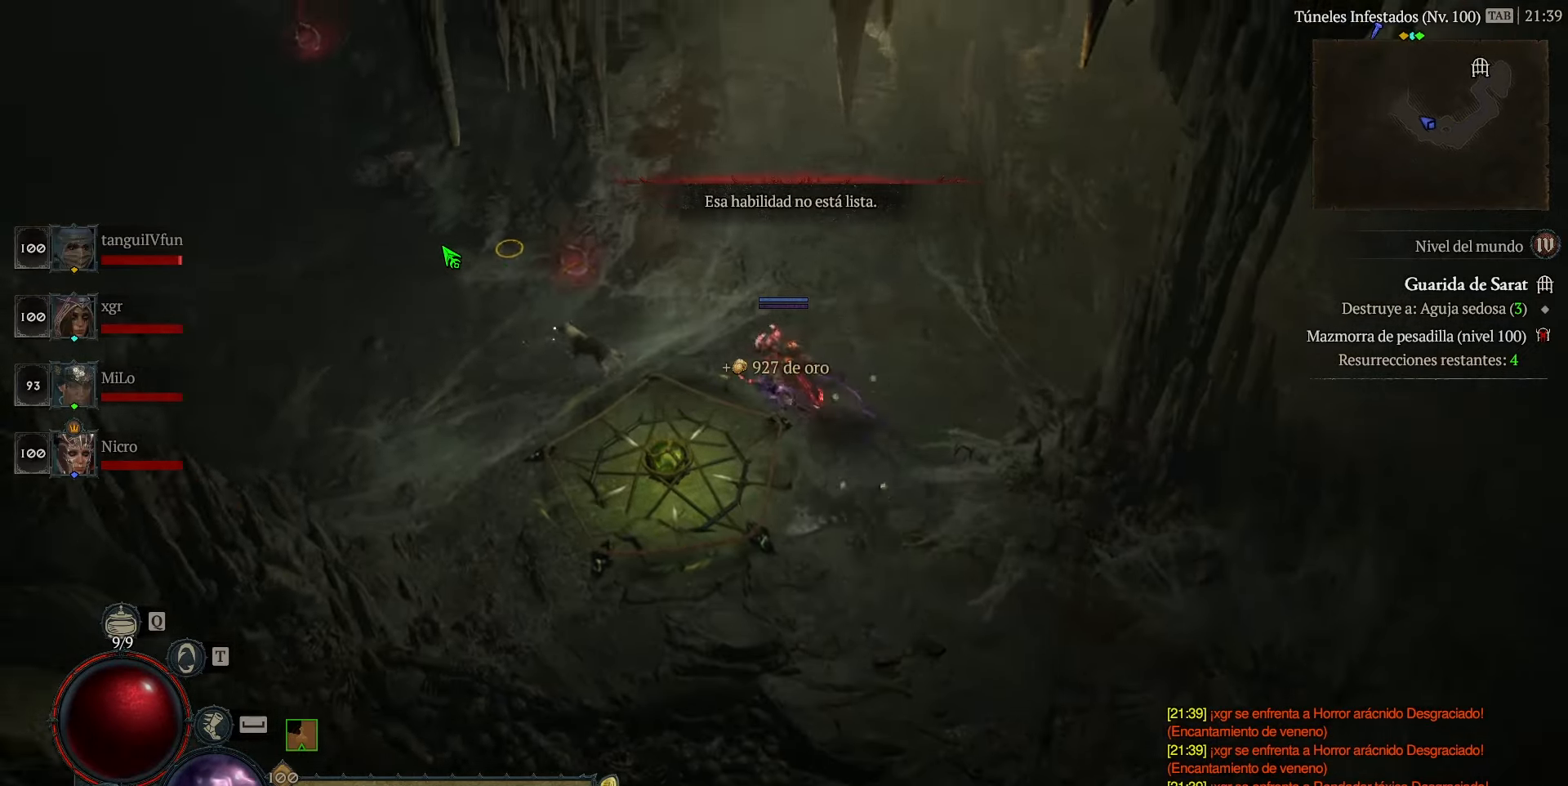
{"keys": ["num5"], "events": []}
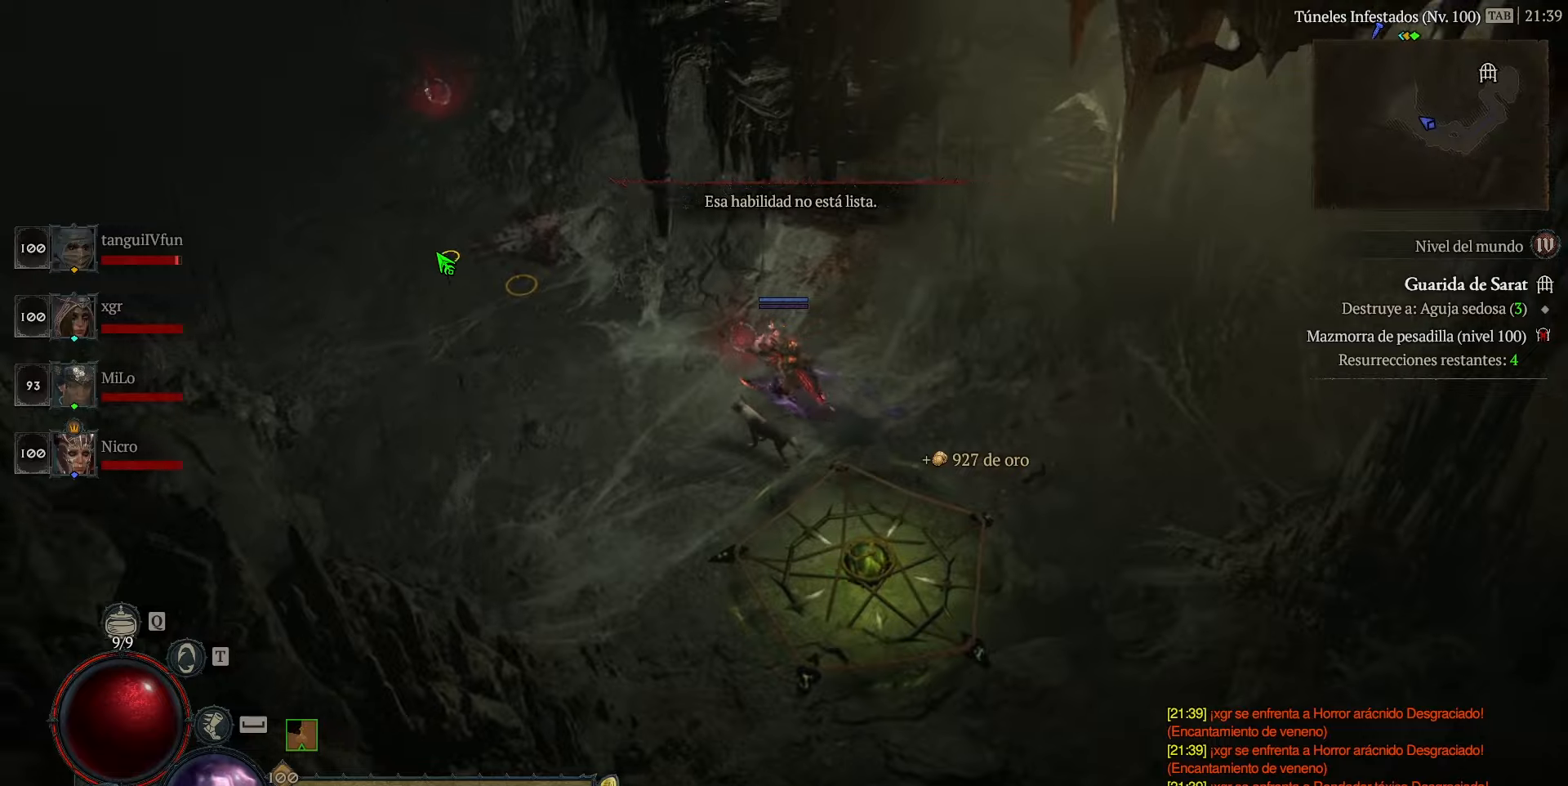
{"keys": ["num5"], "events": []}
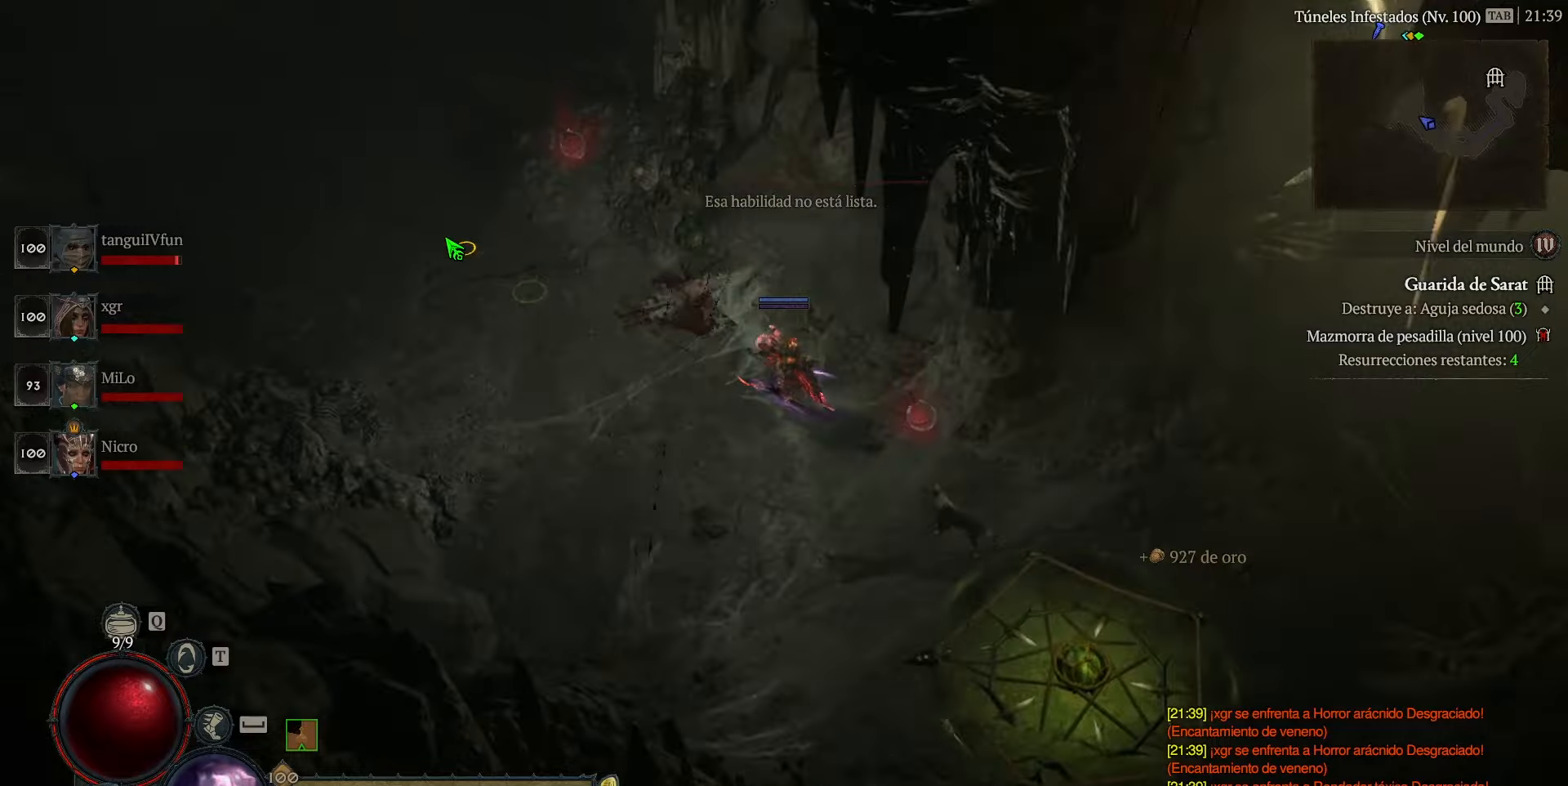
{"keys": ["num5"], "events": []}
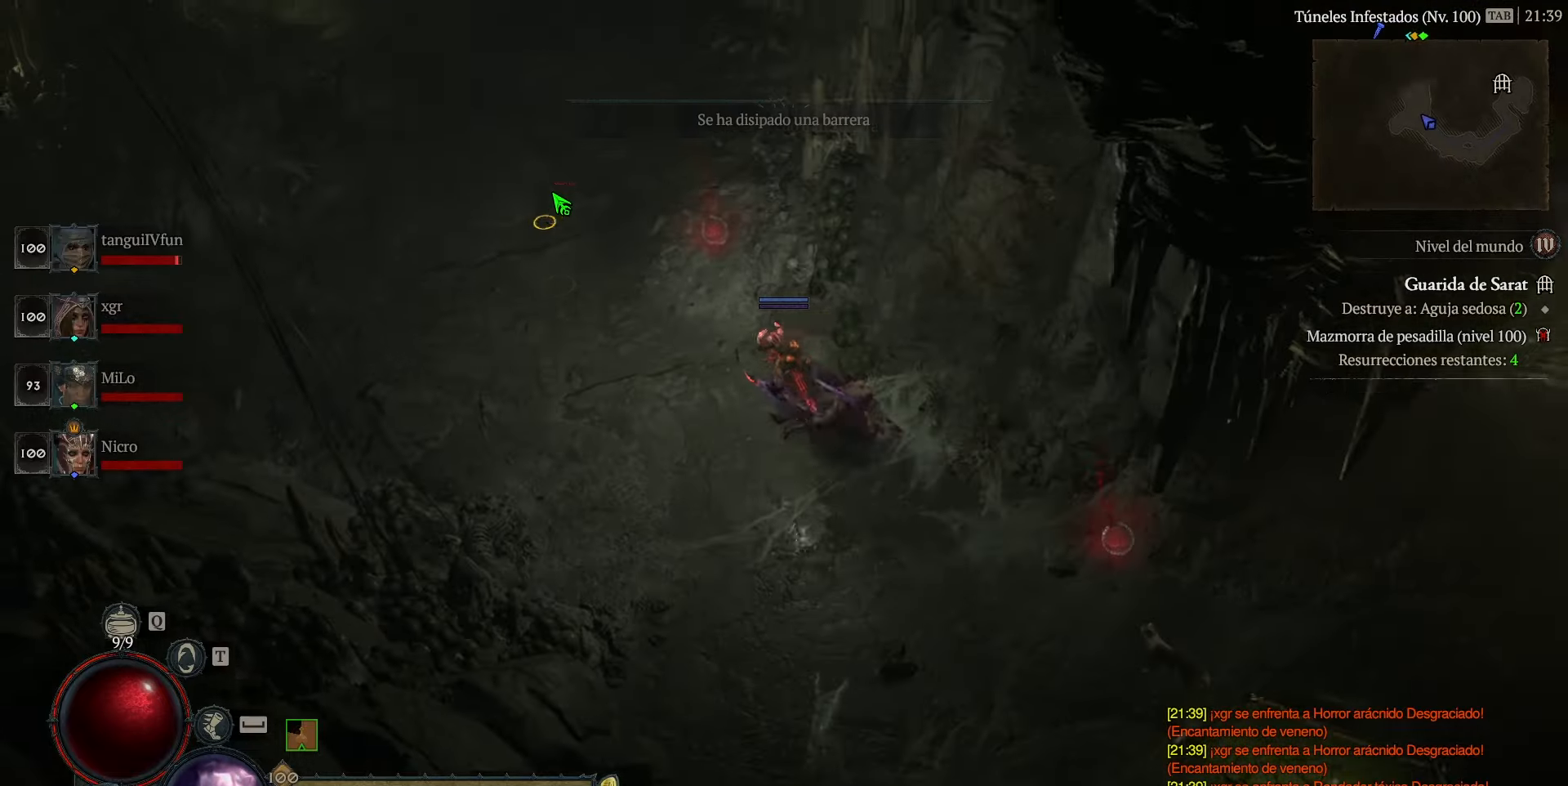
{"keys": ["num5"], "events": []}
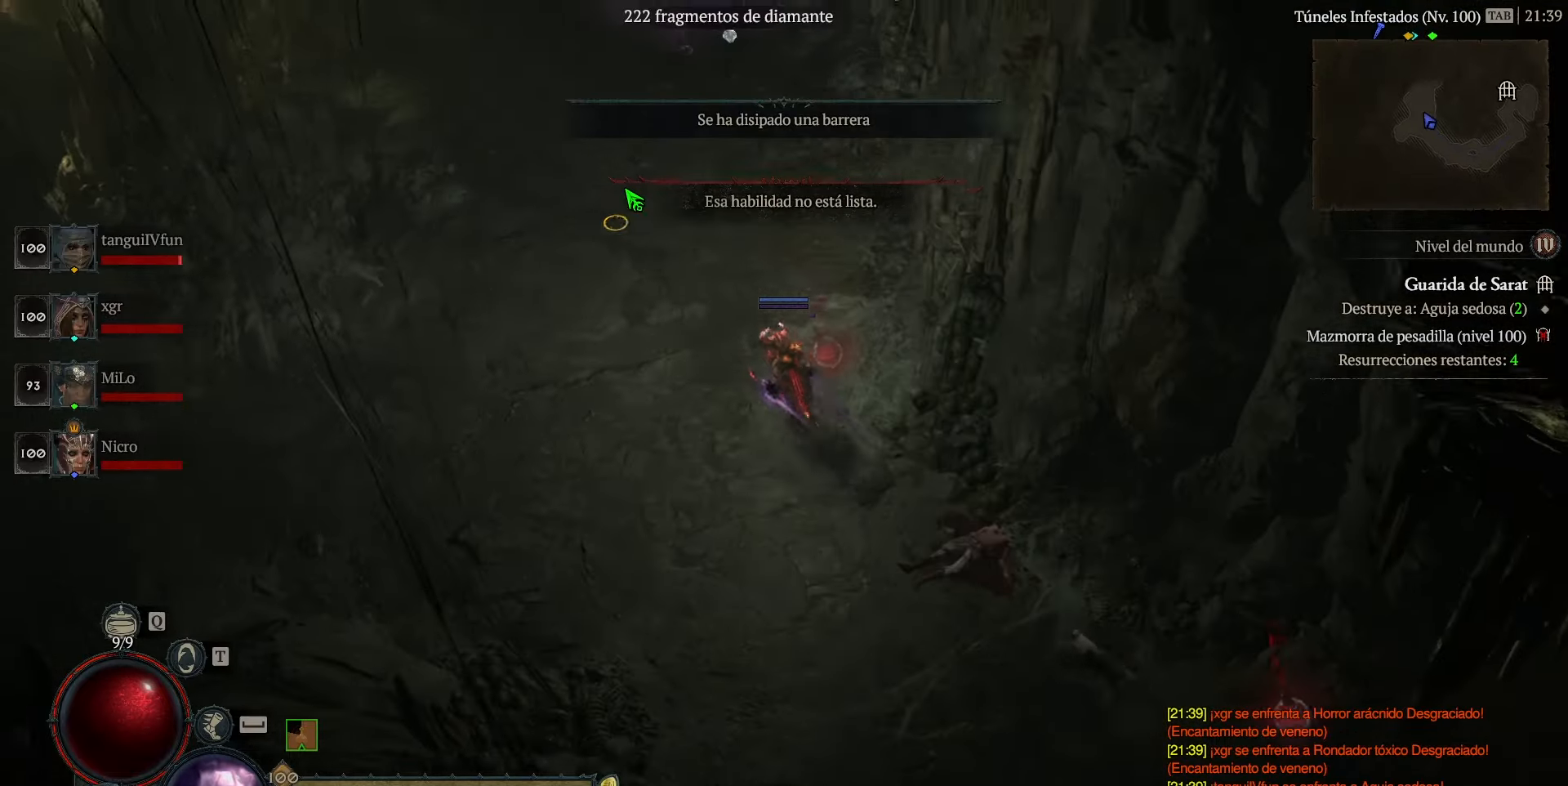
{"keys": ["num5"], "events": []}
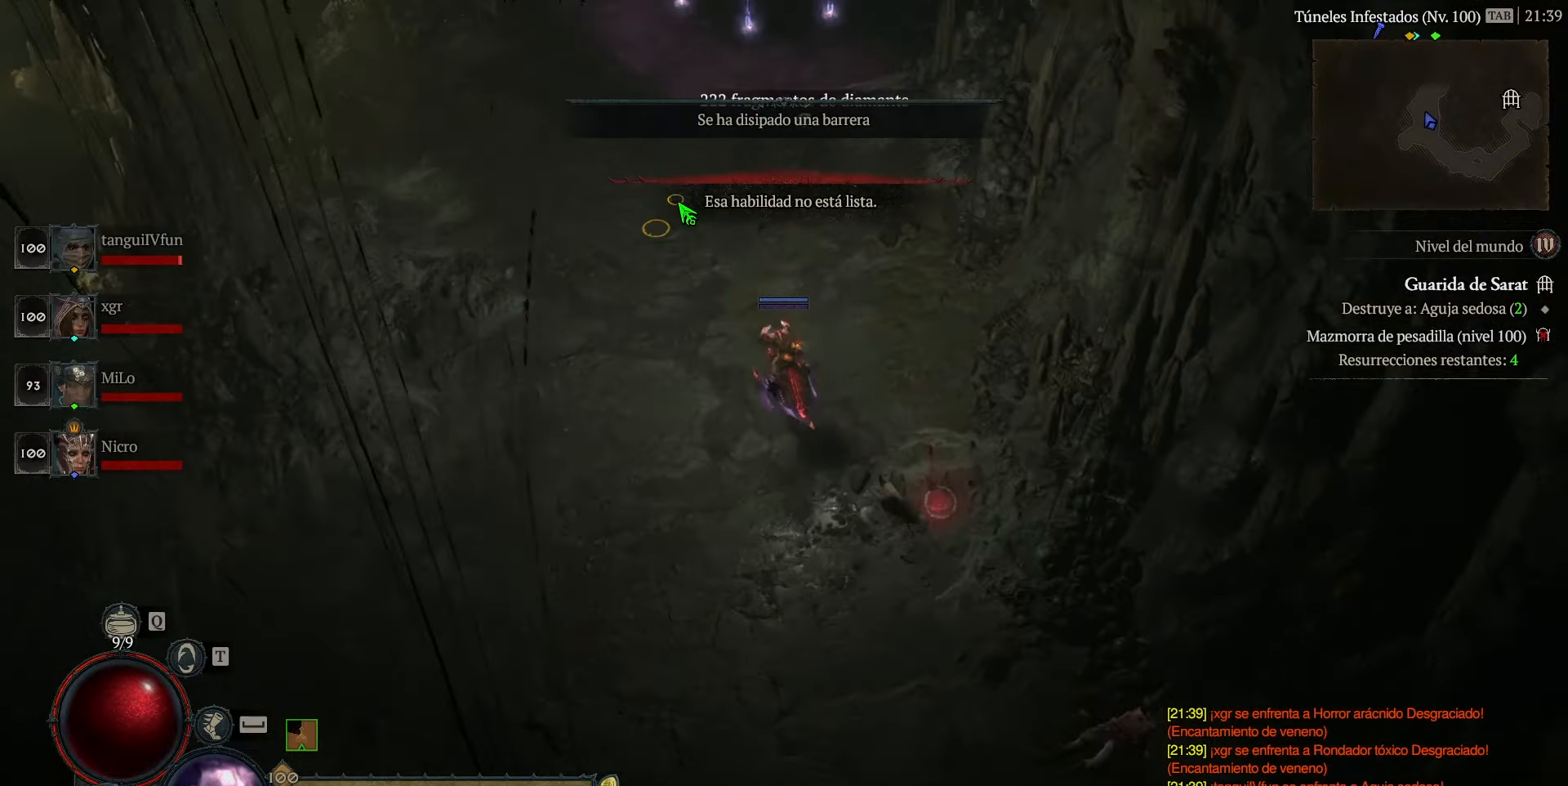
{"keys": ["num5"], "events": []}
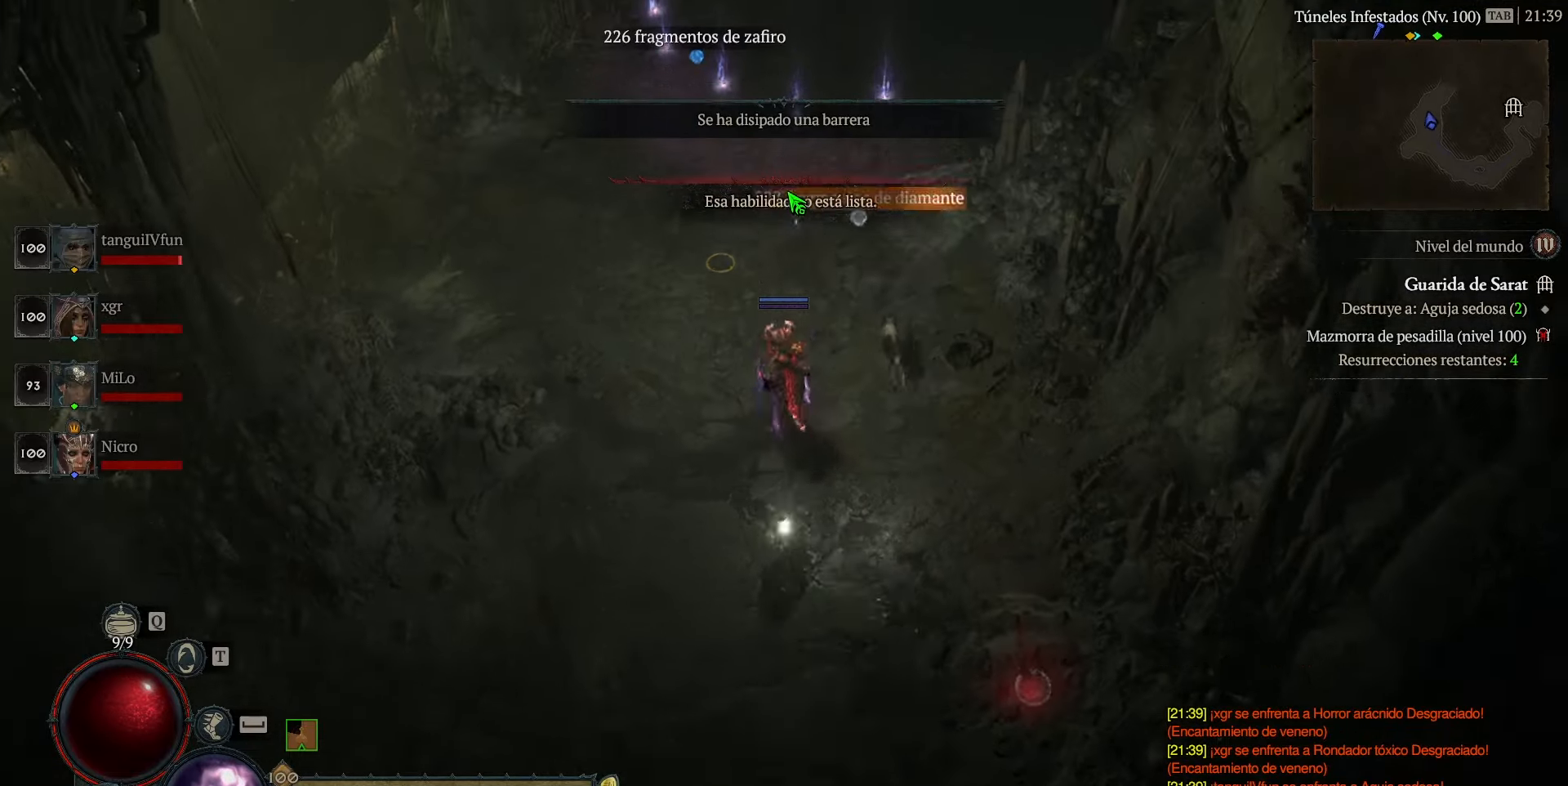
{"keys": ["num5"], "events": []}
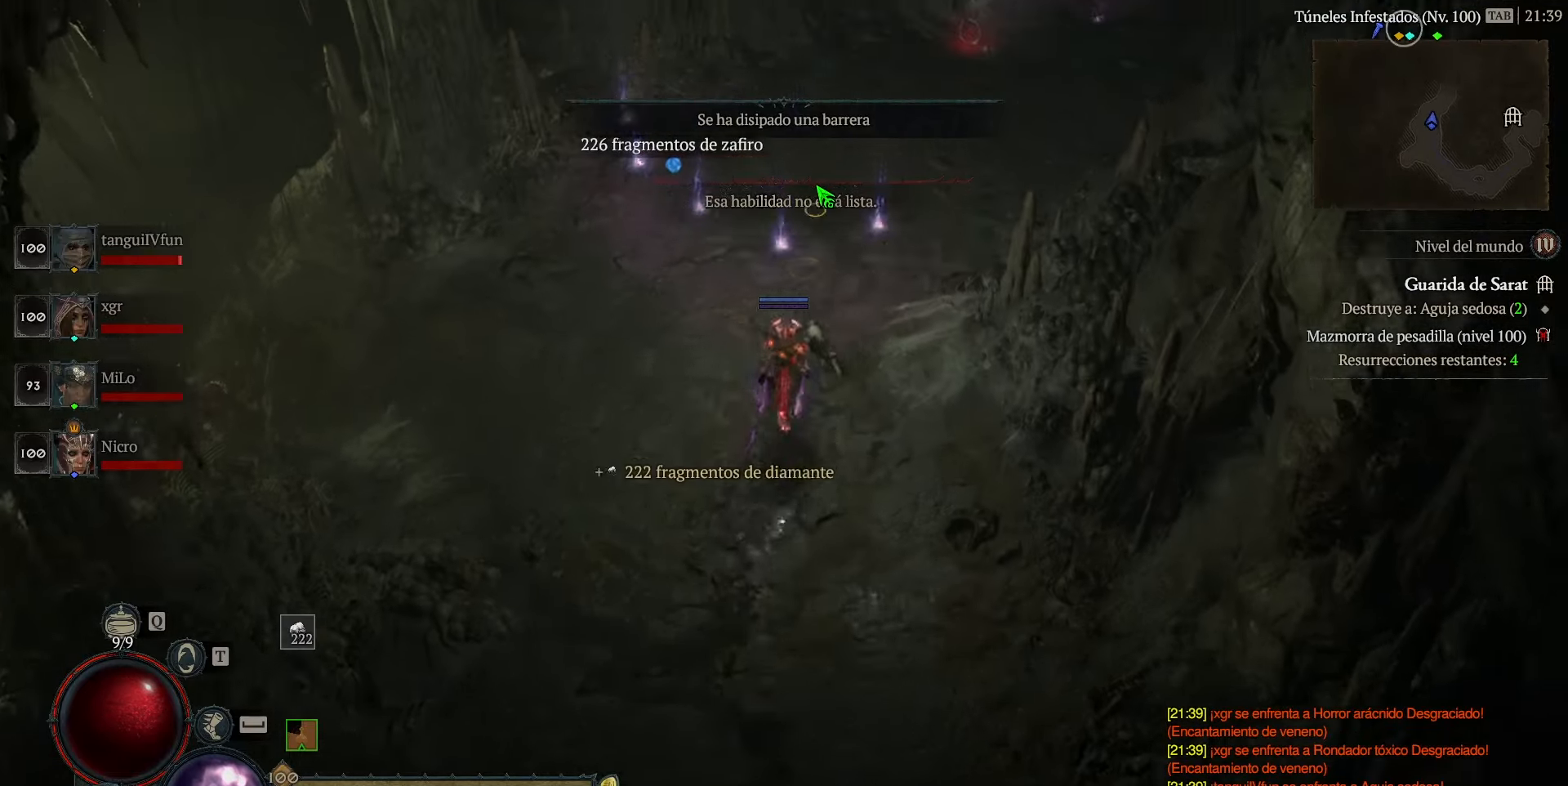
{"keys": ["num5"], "events": []}
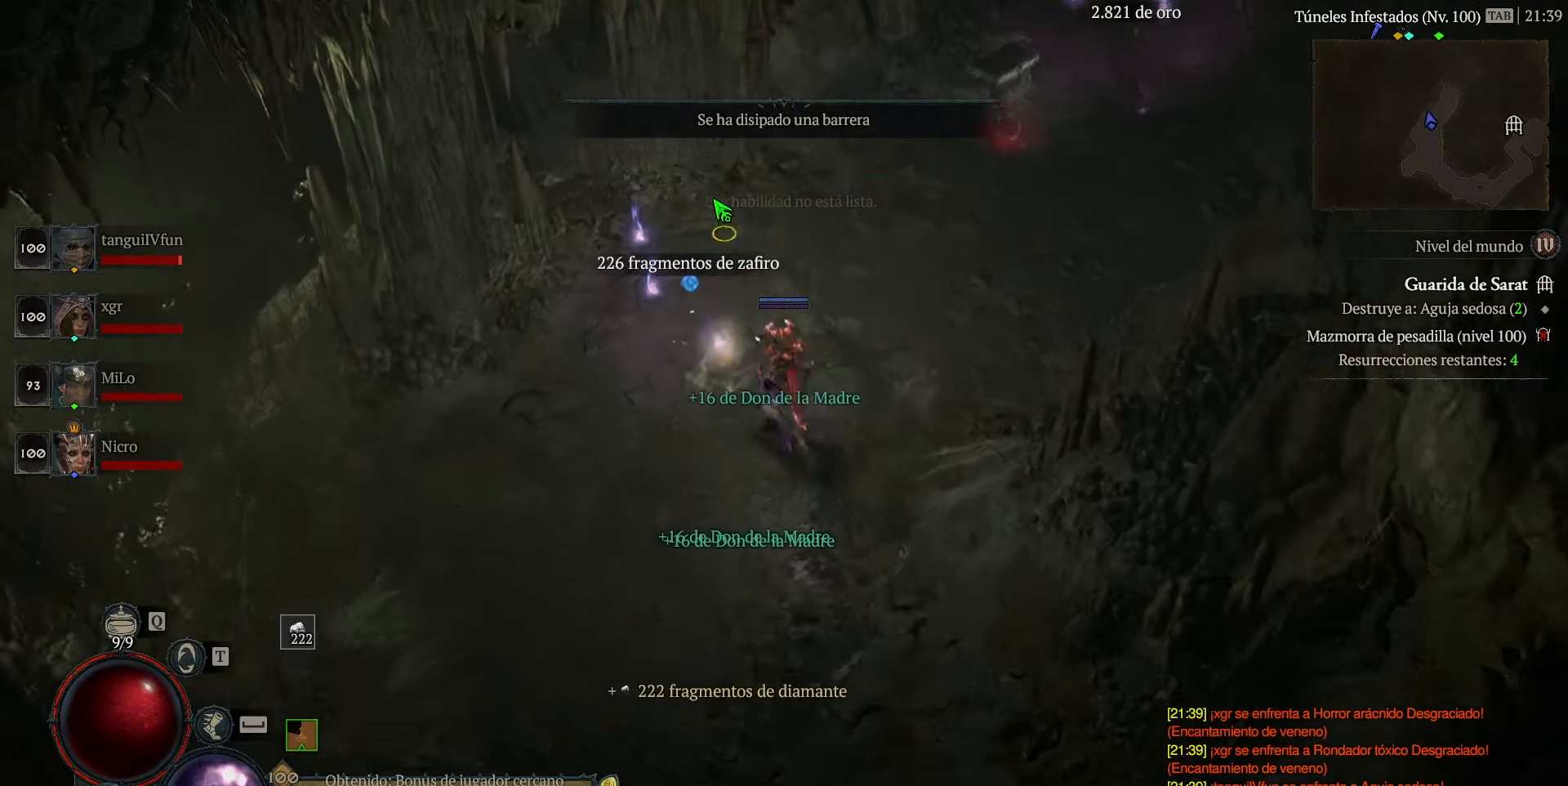
{"keys": ["num5"], "events": []}
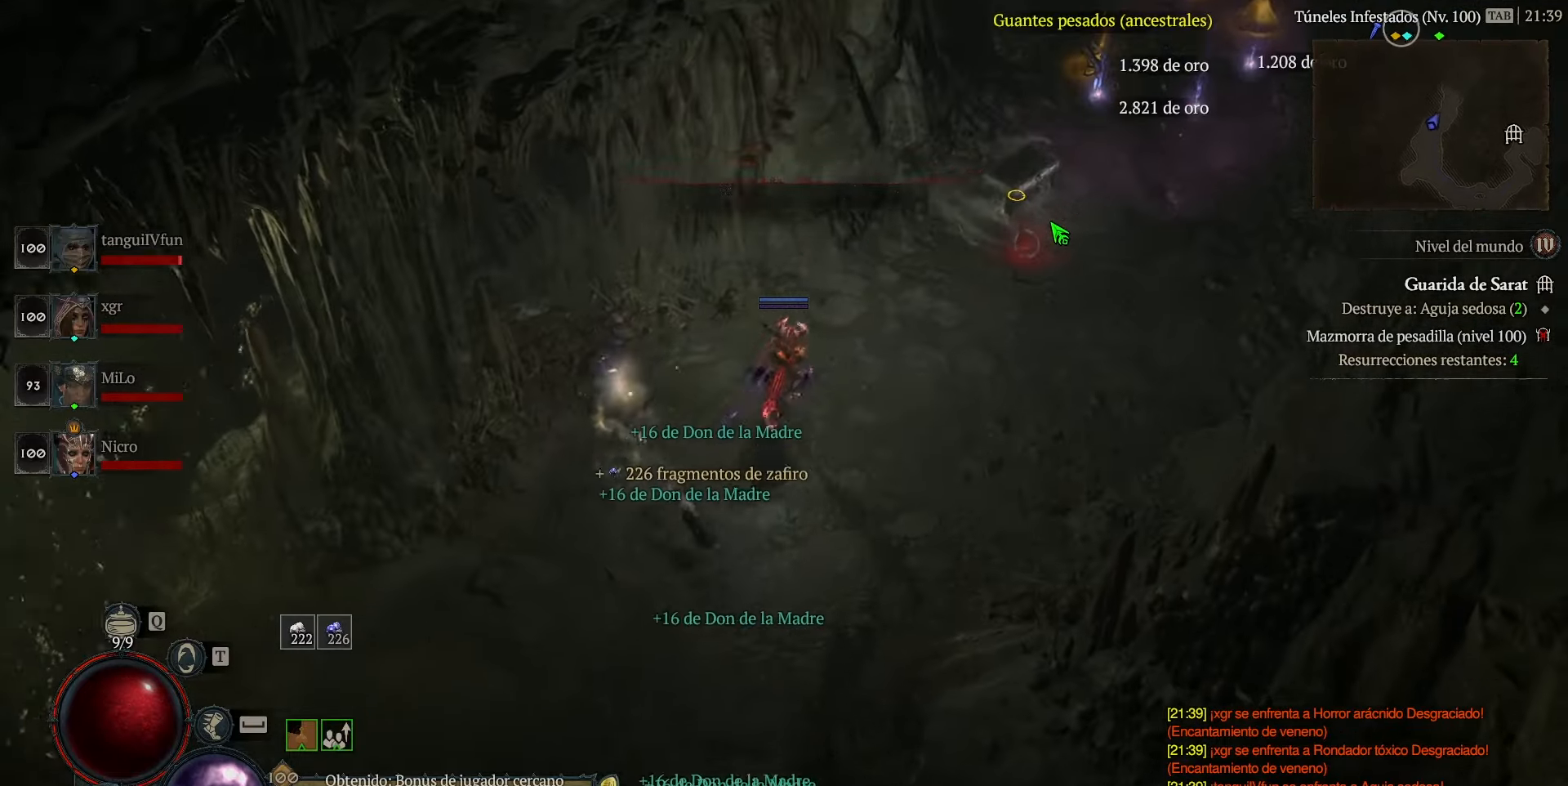
{"keys": ["num5"], "events": []}
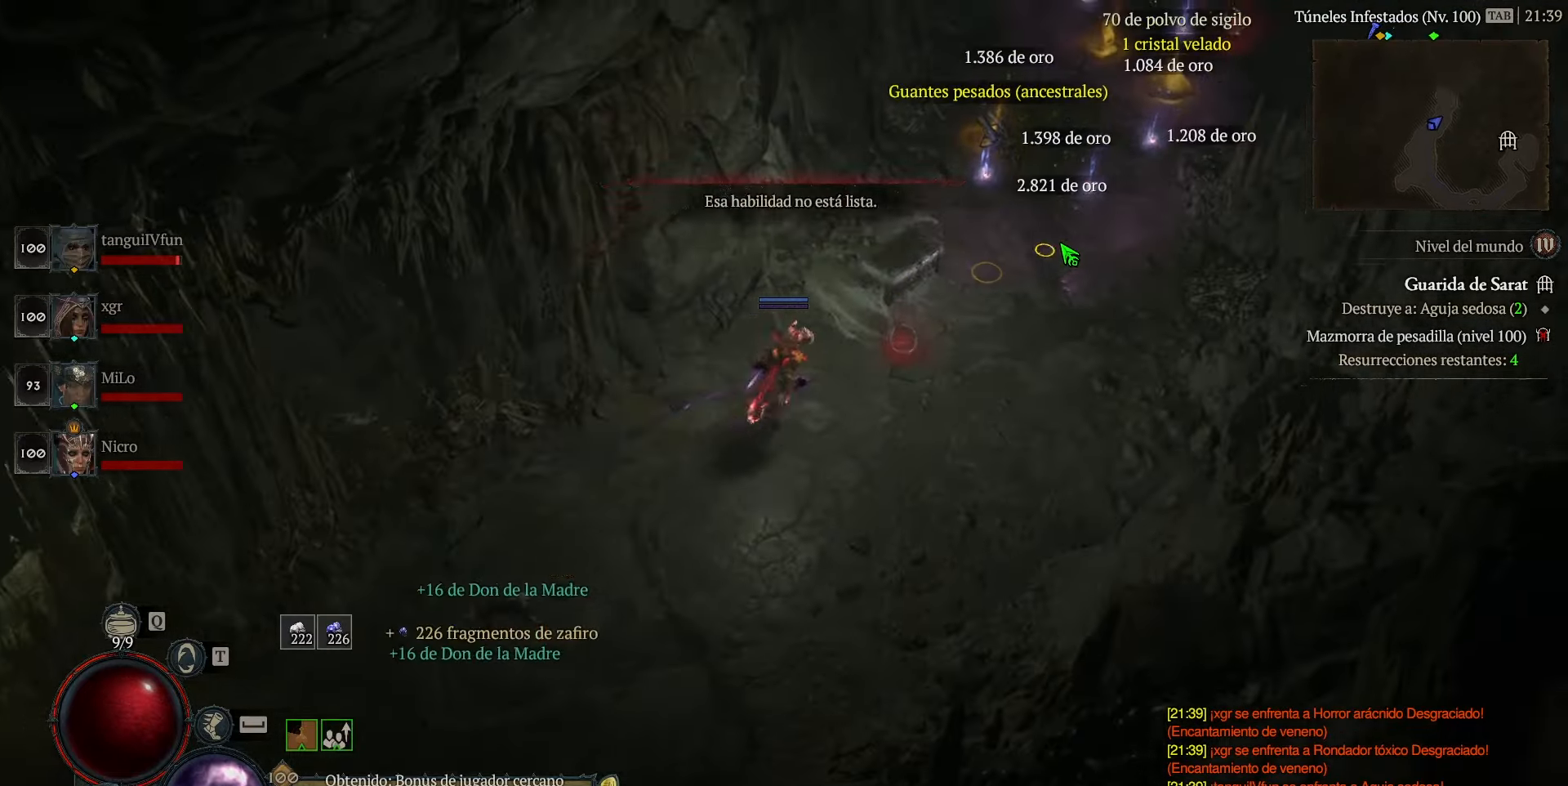
{"keys": ["num5"], "events": []}
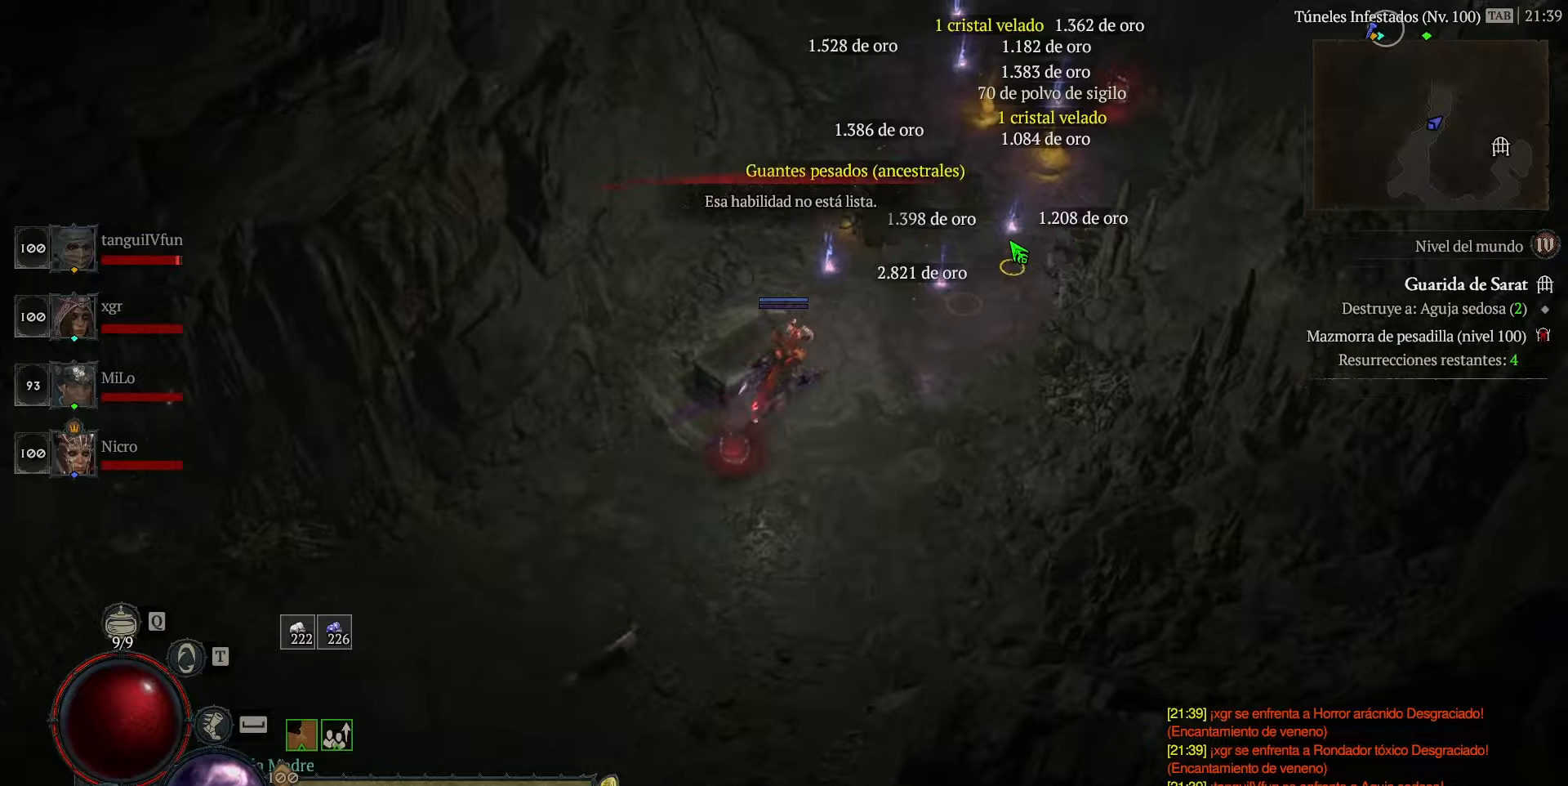
{"keys": ["num5"], "events": []}
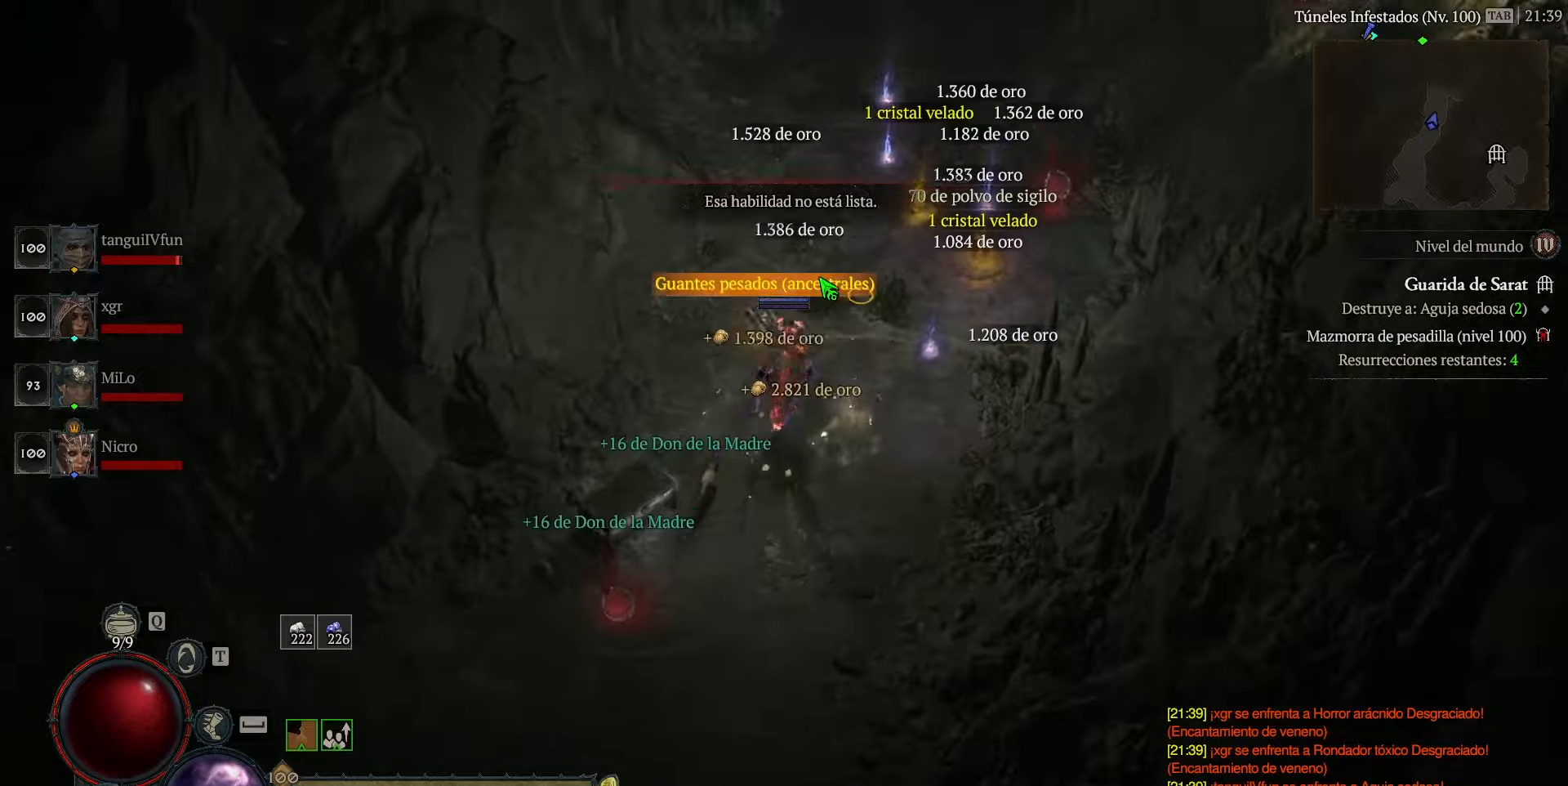
{"keys": ["num5"], "events": []}
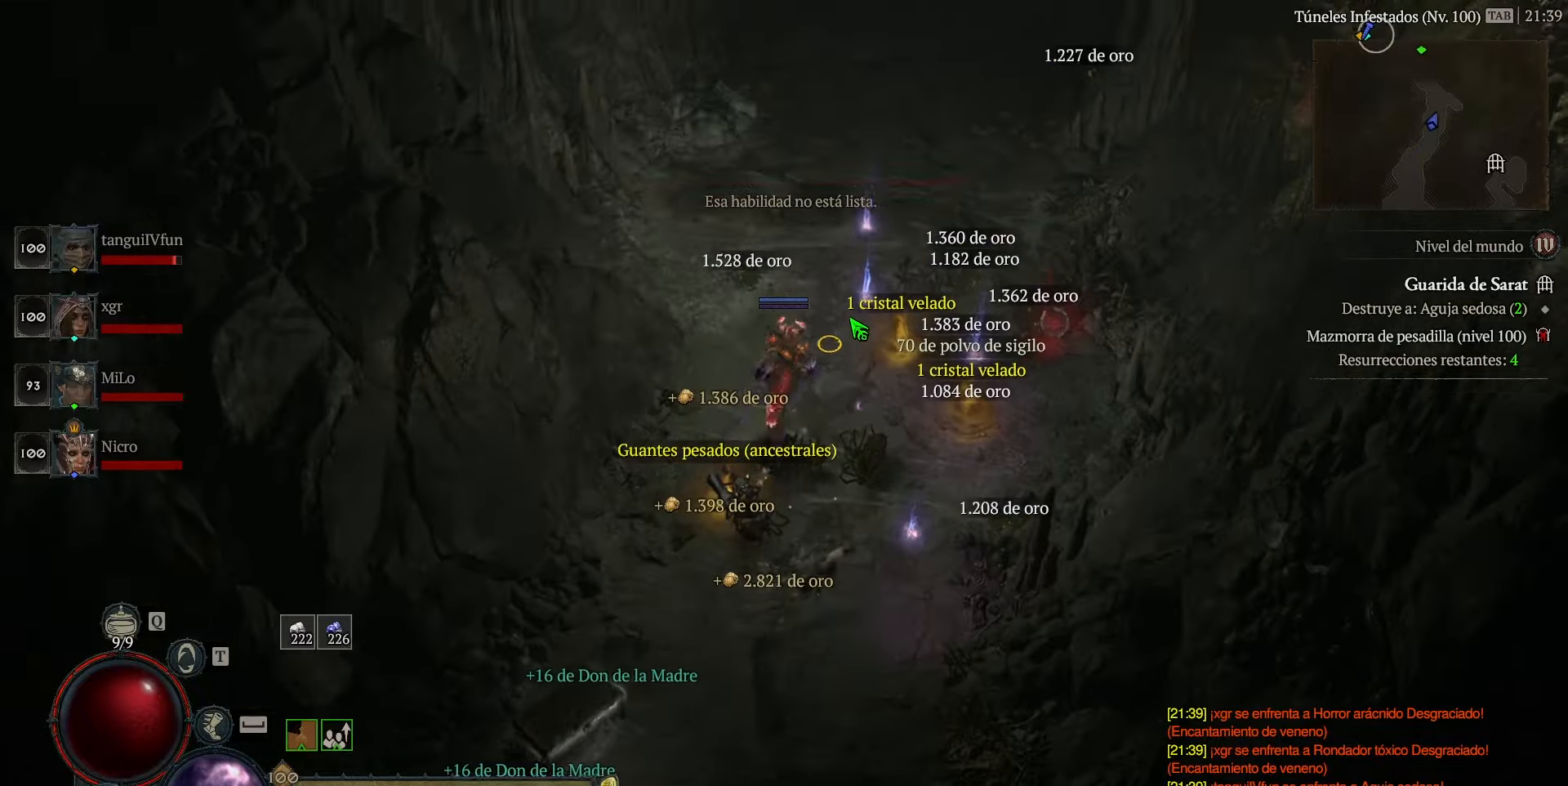
{"keys": ["num5"], "events": []}
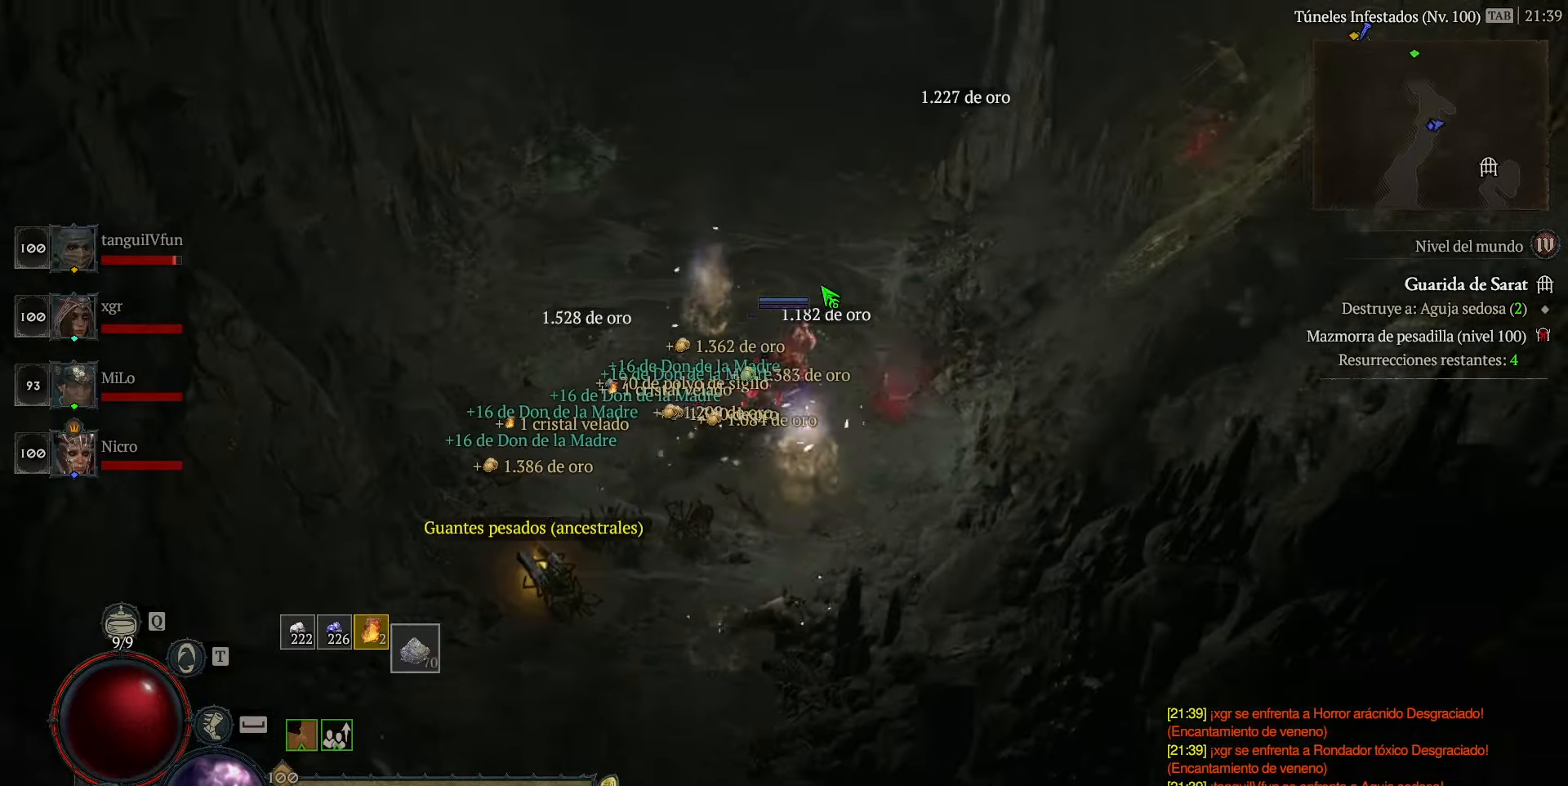
{"keys": ["num5"], "events": []}
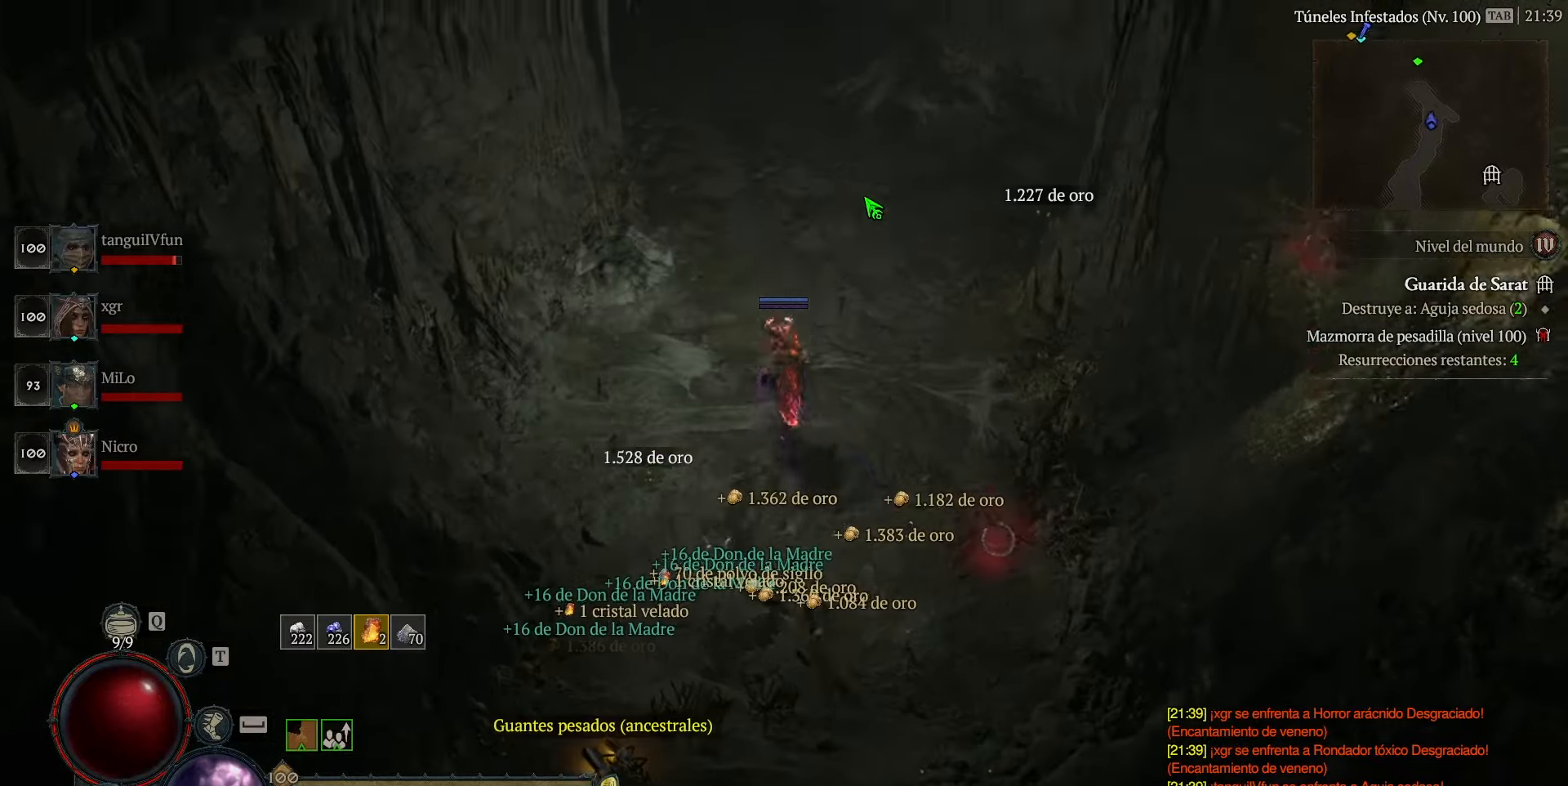
{"keys": ["num5"], "events": []}
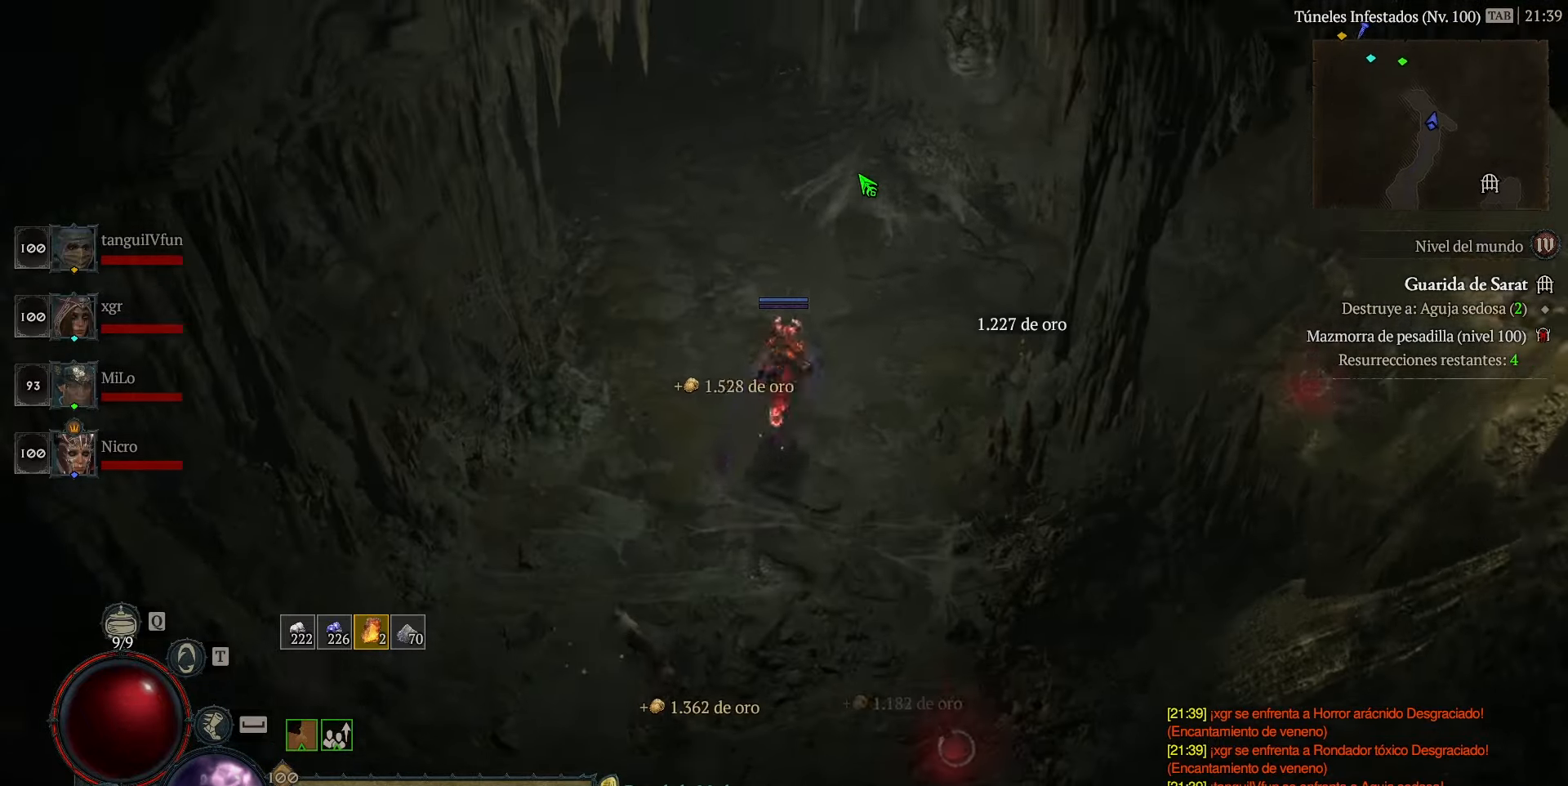
{"keys": ["num5"], "events": []}
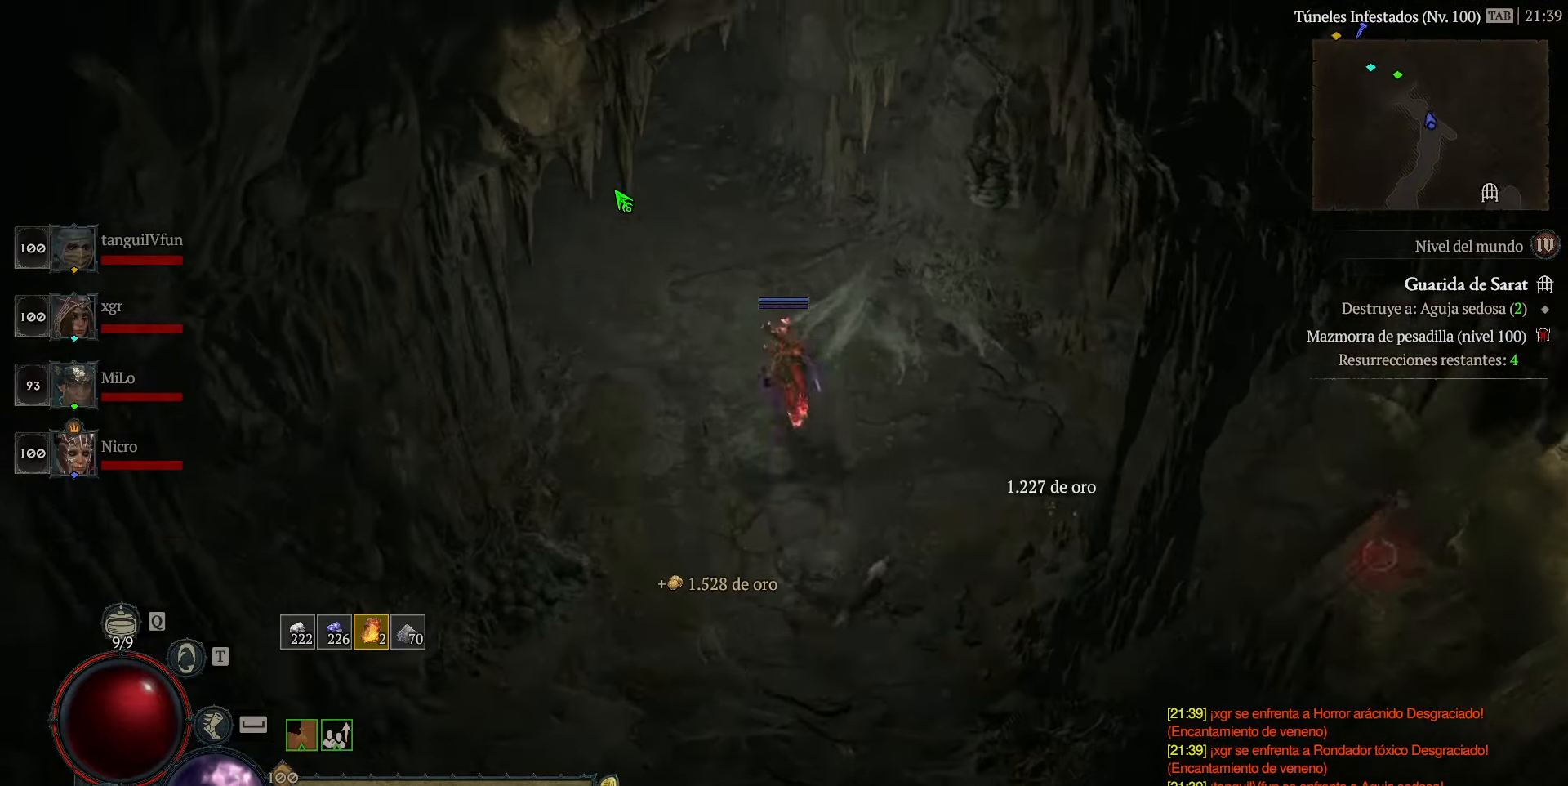
{"keys": ["num5"], "events": []}
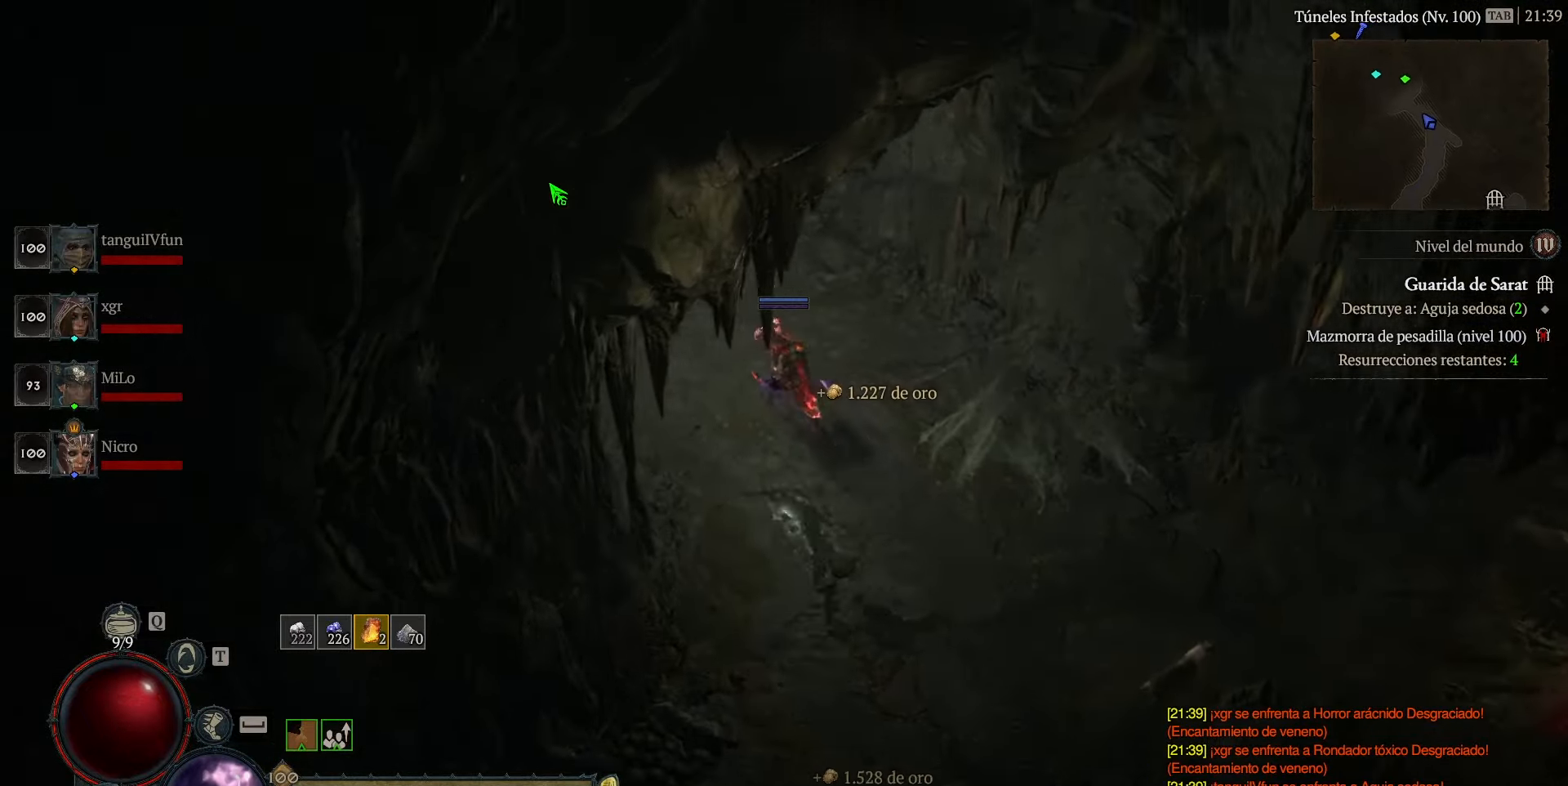
{"keys": ["num5"], "events": []}
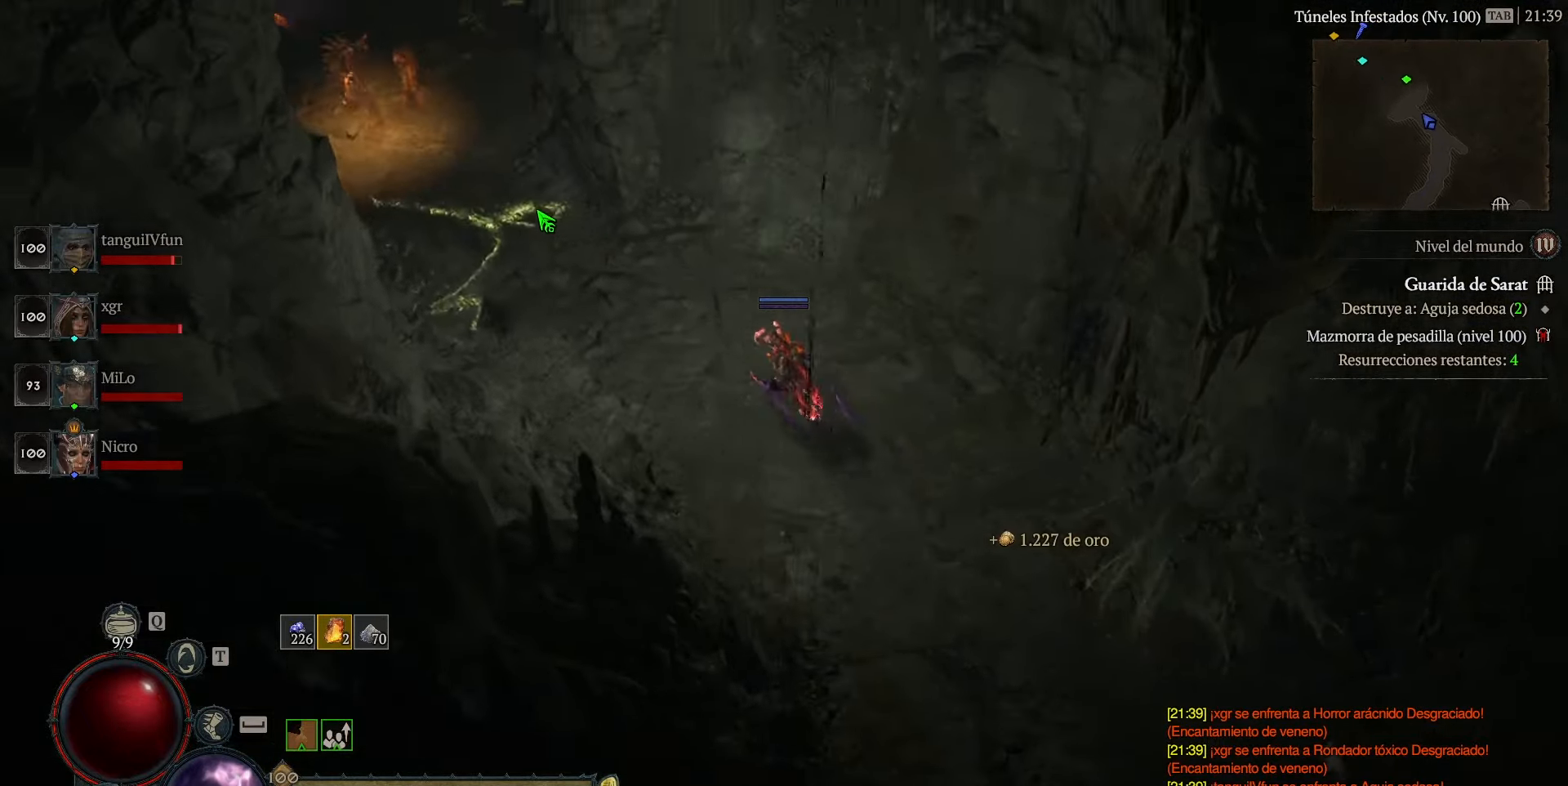
{"keys": ["num5"], "events": []}